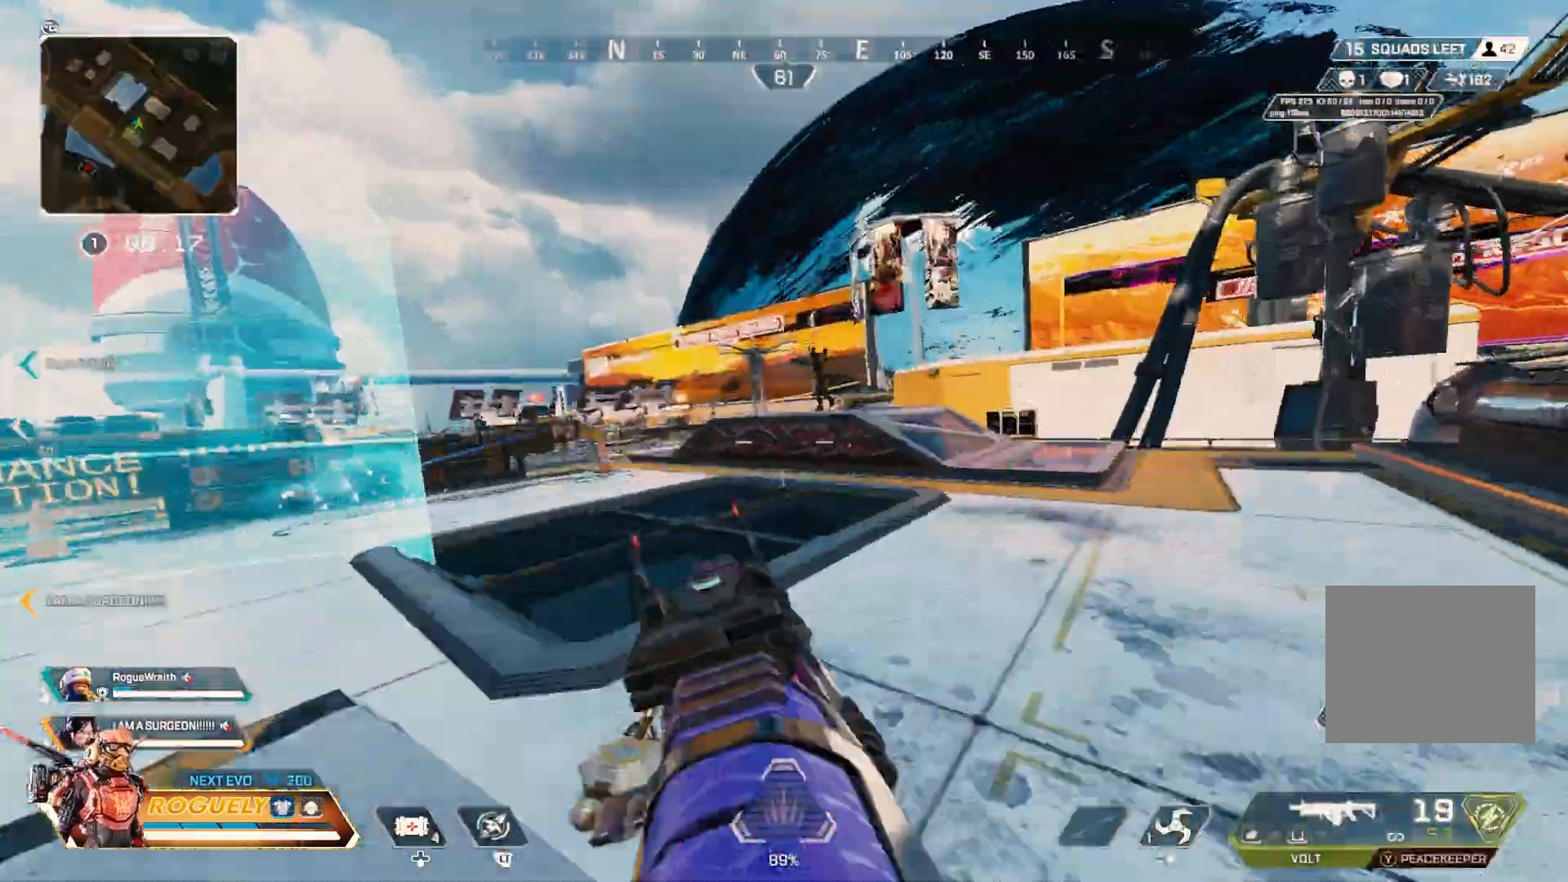
Gameplay with a controller (PlayStation layout); each line is a JSON object with the inputs held at the frame after it. "events" lists button and stick changes between this image and that frame as [ms after this image, input, new state], when the widget could be followed in between. Not read: CROSS L3 R3.
{"buttons": ["CIRCLE", "L1", "R1"], "left_stick": "right", "right_stick": "center"}
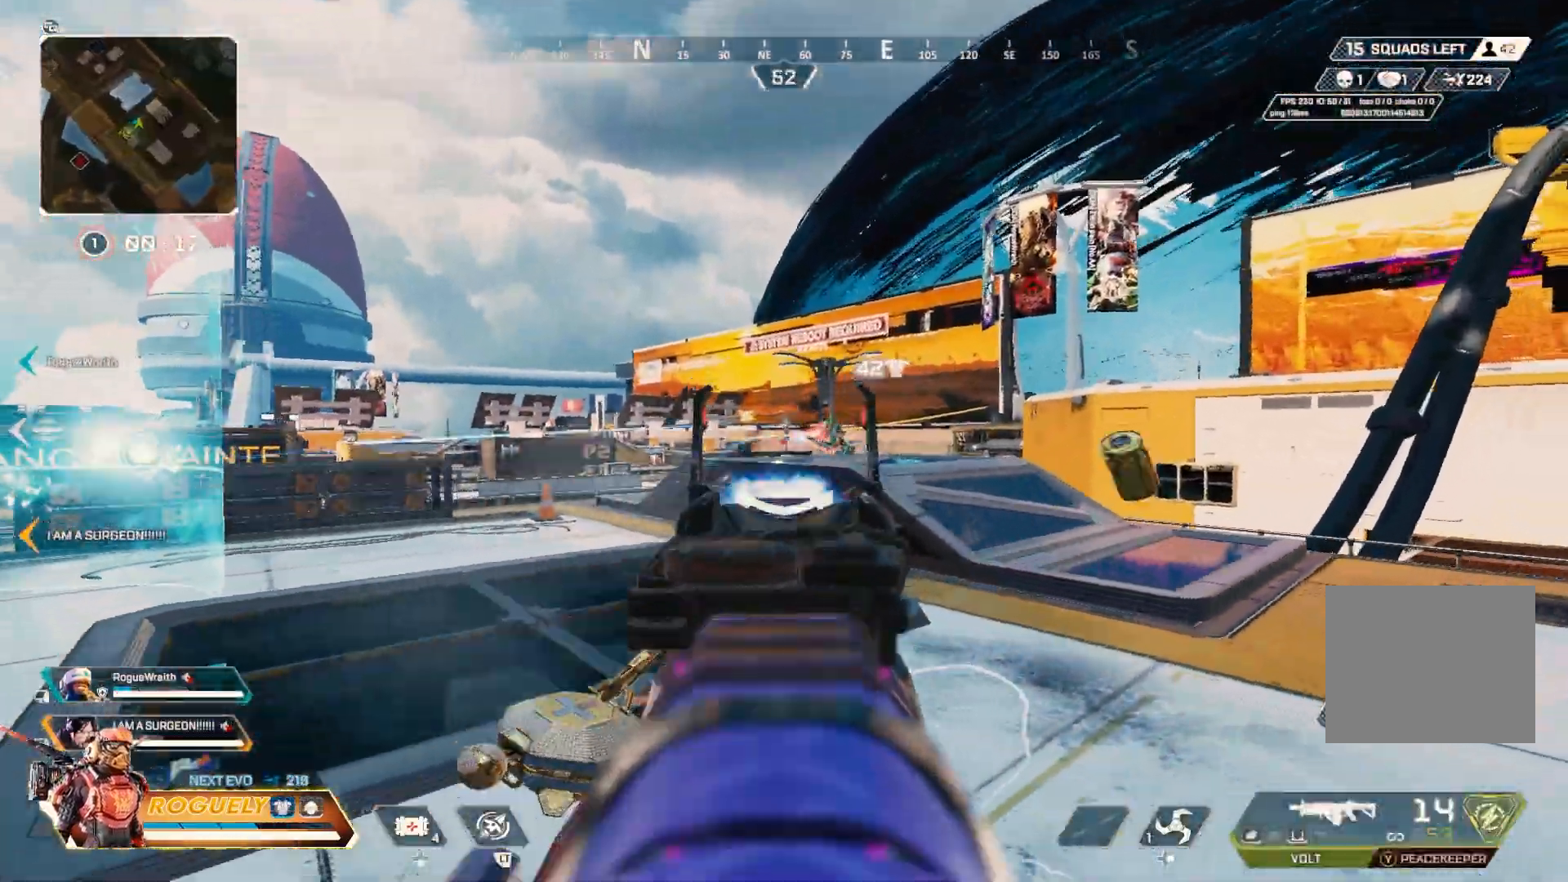
{"buttons": [], "left_stick": "up", "right_stick": "center", "events": [[50, "CIRCLE", "up"], [117, "left_stick", "up-left"], [217, "CIRCLE", "down"], [350, "CIRCLE", "up"], [383, "left_stick", "up"], [467, "R1", "up"], [500, "L1", "up"]]}
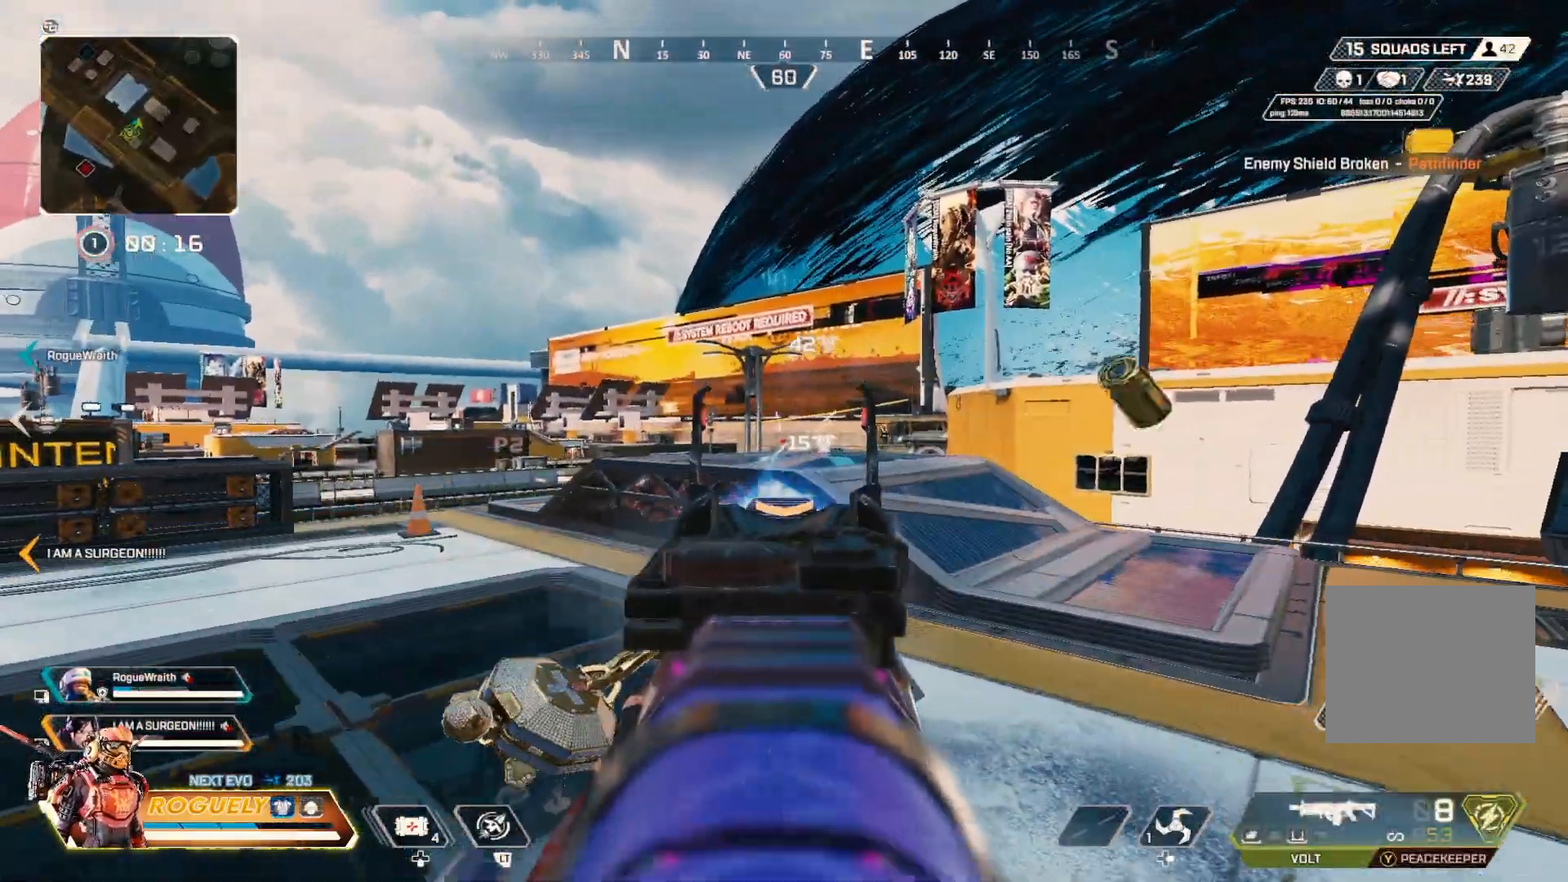
{"buttons": [], "left_stick": "up", "right_stick": "center", "events": [[67, "SQUARE", "down"], [133, "SQUARE", "up"], [333, "right_stick", "down-right"], [500, "right_stick", "center"]]}
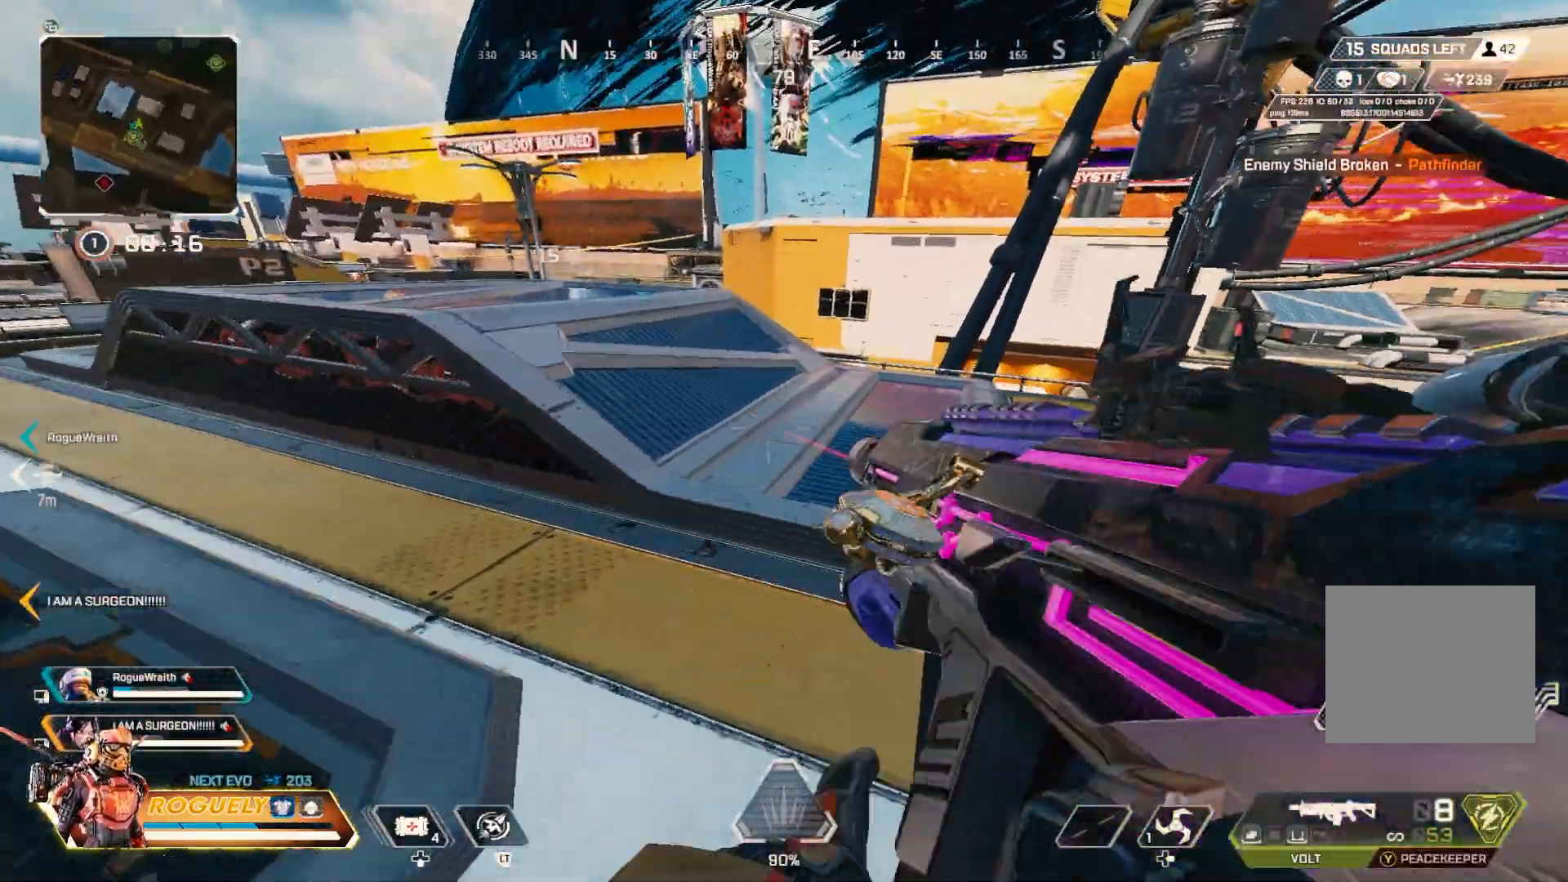
{"buttons": ["L1", "R1"], "left_stick": "down-right", "right_stick": "up-right", "events": [[183, "left_stick", "left"], [183, "right_stick", "down"], [250, "L1", "down"], [250, "right_stick", "center"], [267, "R1", "down"], [333, "right_stick", "up"], [400, "left_stick", "down-right"], [450, "right_stick", "up-right"]]}
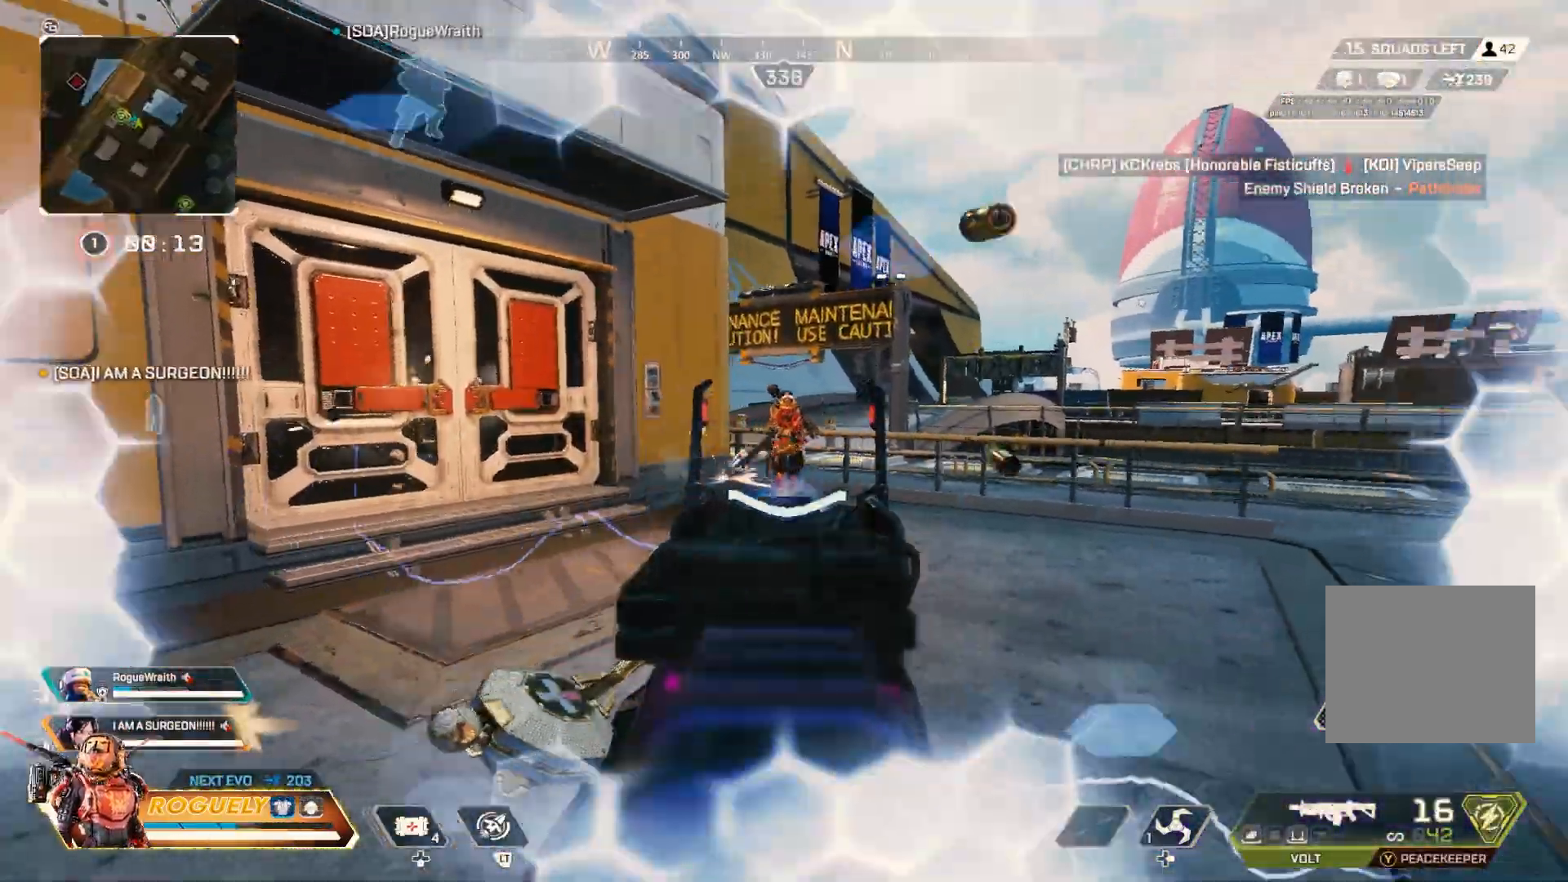
{"buttons": ["CIRCLE", "L1", "R1"], "left_stick": "down-right", "right_stick": "up", "events": [[50, "CIRCLE", "down"], [100, "left_stick", "left"], [100, "right_stick", "center"], [183, "CIRCLE", "up"], [217, "right_stick", "right"], [317, "right_stick", "left"], [367, "left_stick", "down-right"], [400, "CIRCLE", "down"], [500, "right_stick", "up"]]}
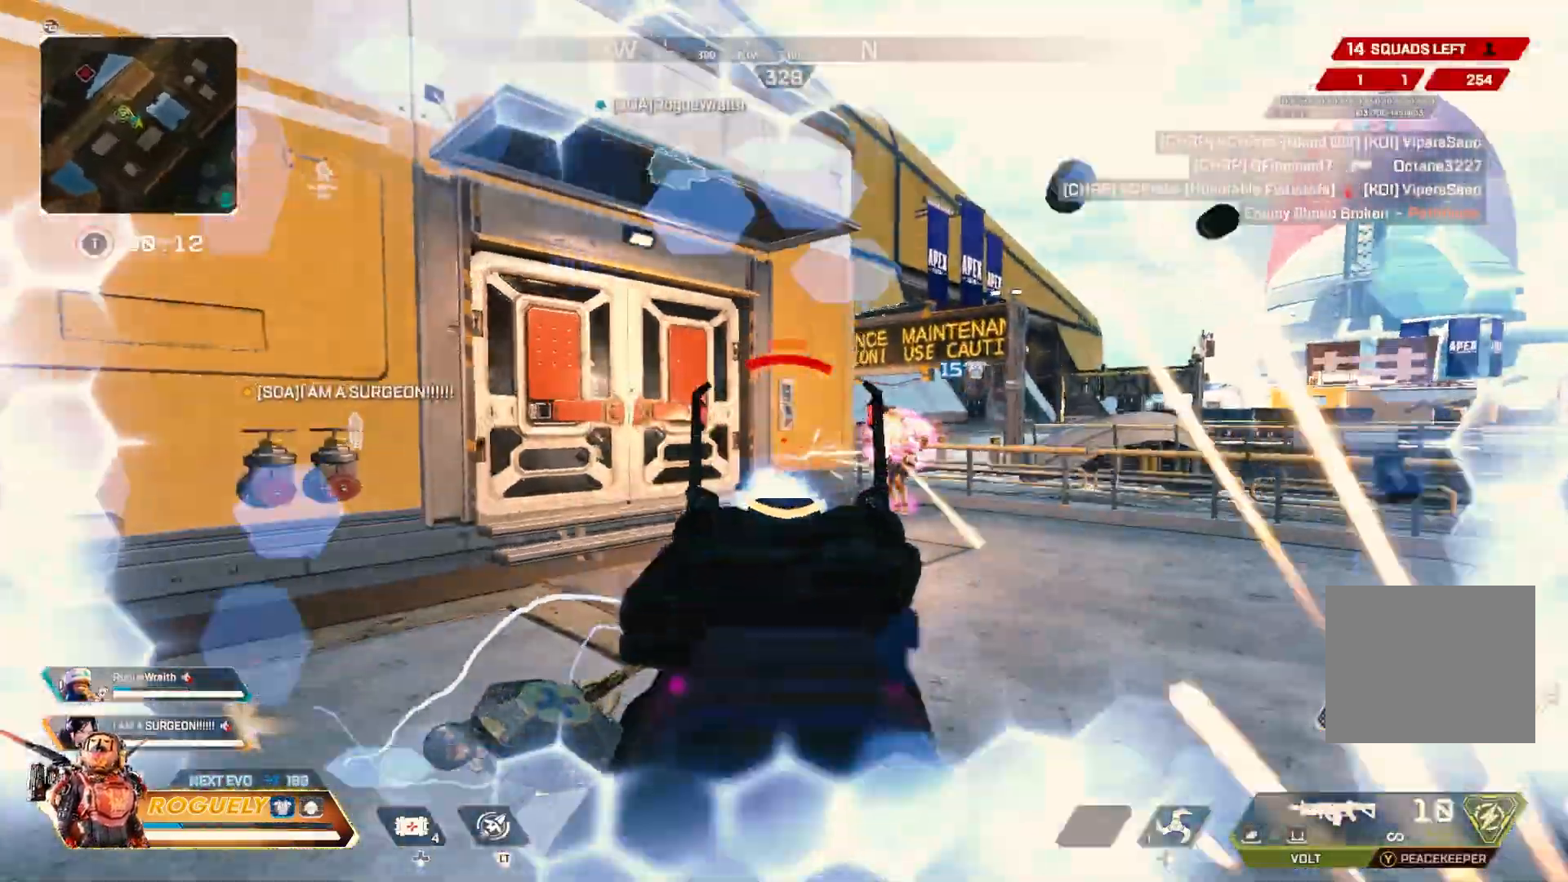
{"buttons": ["CIRCLE", "L1", "R1"], "left_stick": "left", "right_stick": "right", "events": [[50, "CIRCLE", "up"], [50, "left_stick", "right"], [50, "right_stick", "center"], [150, "right_stick", "down-right"], [200, "left_stick", "left"], [233, "CIRCLE", "down"], [267, "right_stick", "right"], [383, "CIRCLE", "up"], [450, "CIRCLE", "down"]]}
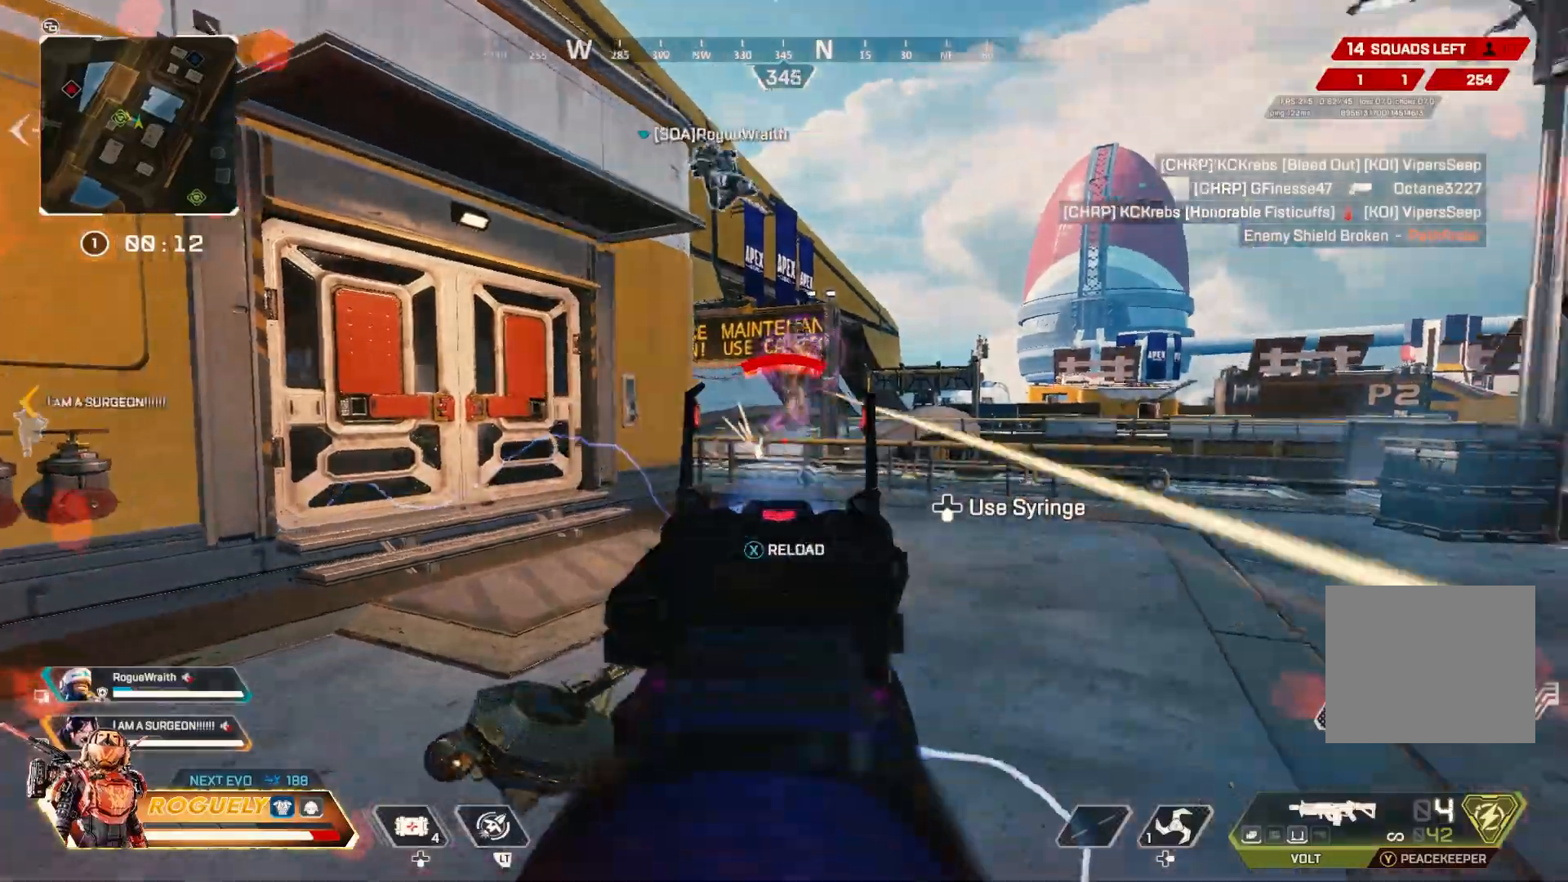
{"buttons": ["L1", "R1"], "left_stick": "center", "right_stick": "center", "events": [[67, "CIRCLE", "up"], [117, "right_stick", "up"], [267, "right_stick", "center"], [283, "CIRCLE", "down"], [367, "left_stick", "center"], [450, "CIRCLE", "up"]]}
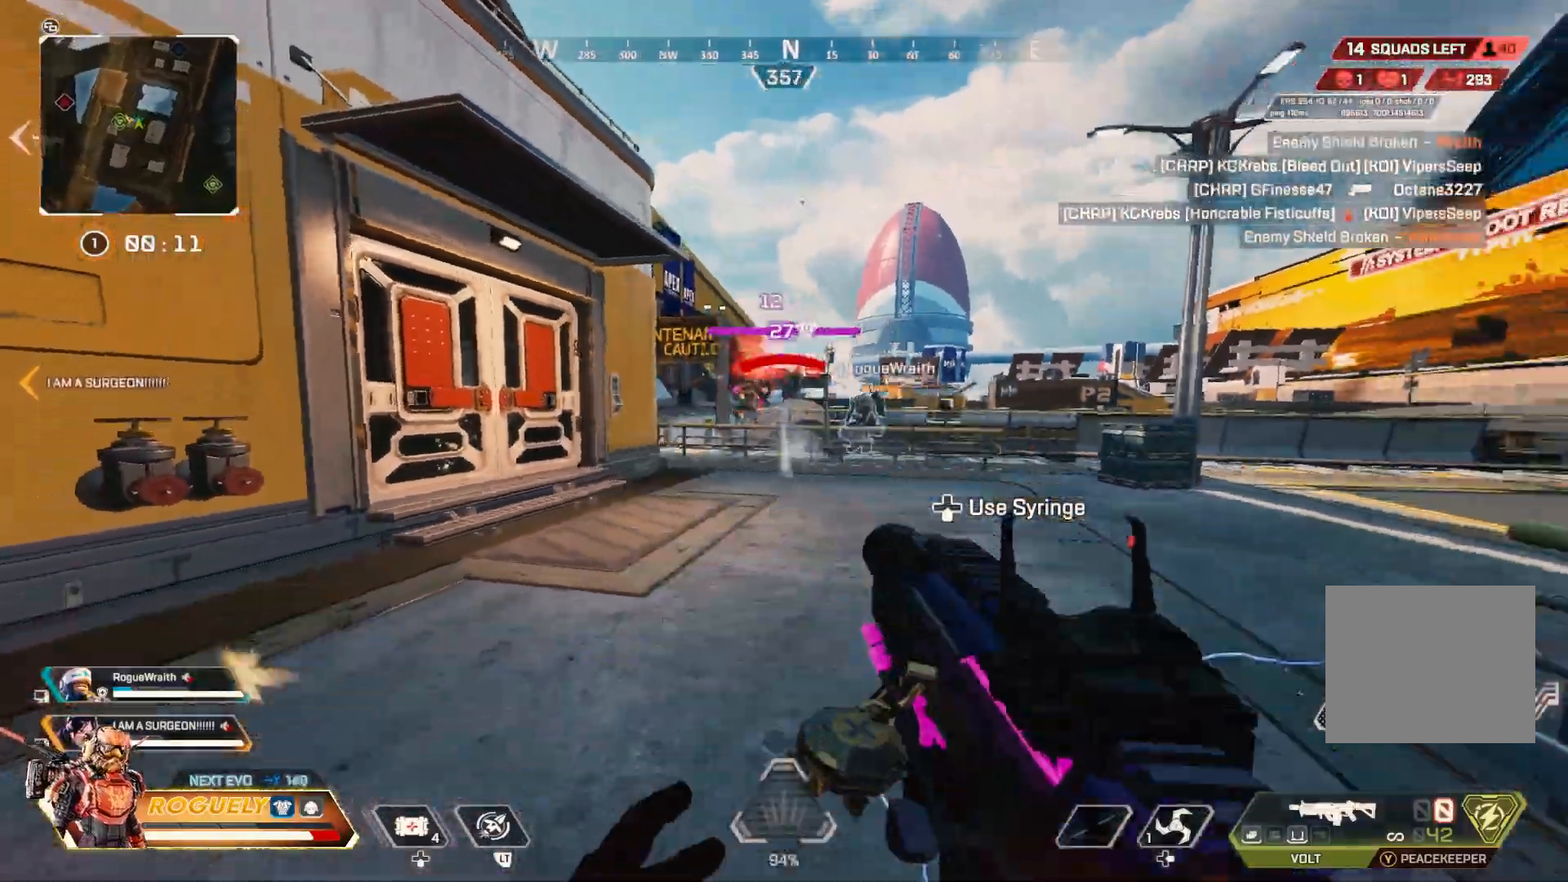
{"buttons": [], "left_stick": "up", "right_stick": "center", "events": [[17, "left_stick", "up"], [67, "CIRCLE", "down"], [183, "CIRCLE", "up"], [183, "L1", "up"], [183, "R1", "up"], [317, "TRIANGLE", "down"], [417, "TRIANGLE", "up"]]}
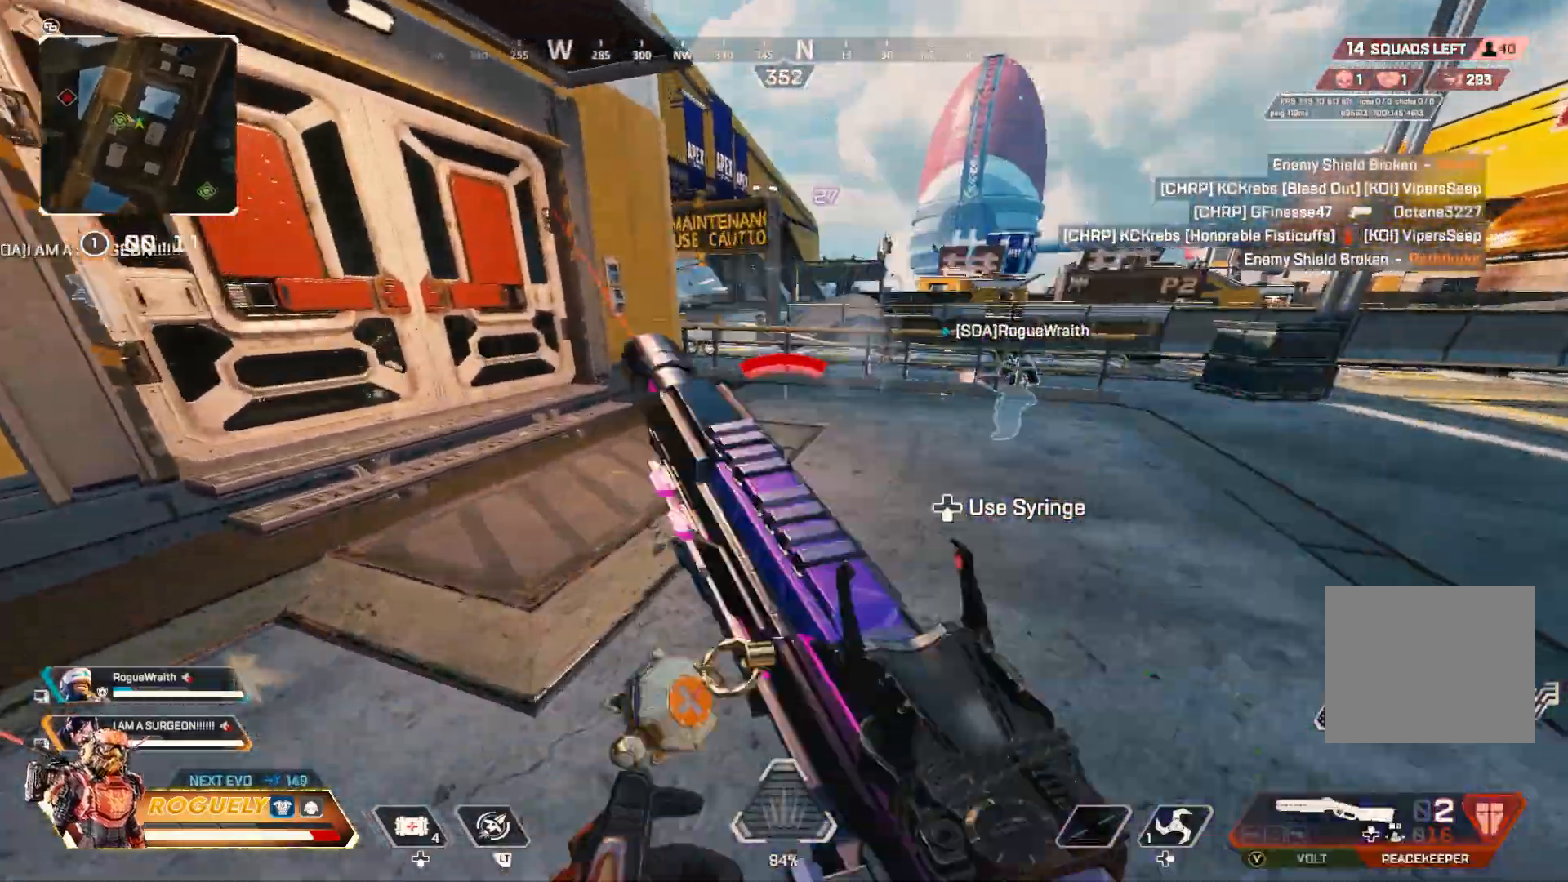
{"buttons": ["CIRCLE"], "left_stick": "up-right", "right_stick": "left", "events": [[133, "CIRCLE", "down"], [433, "left_stick", "up-right"], [450, "right_stick", "left"]]}
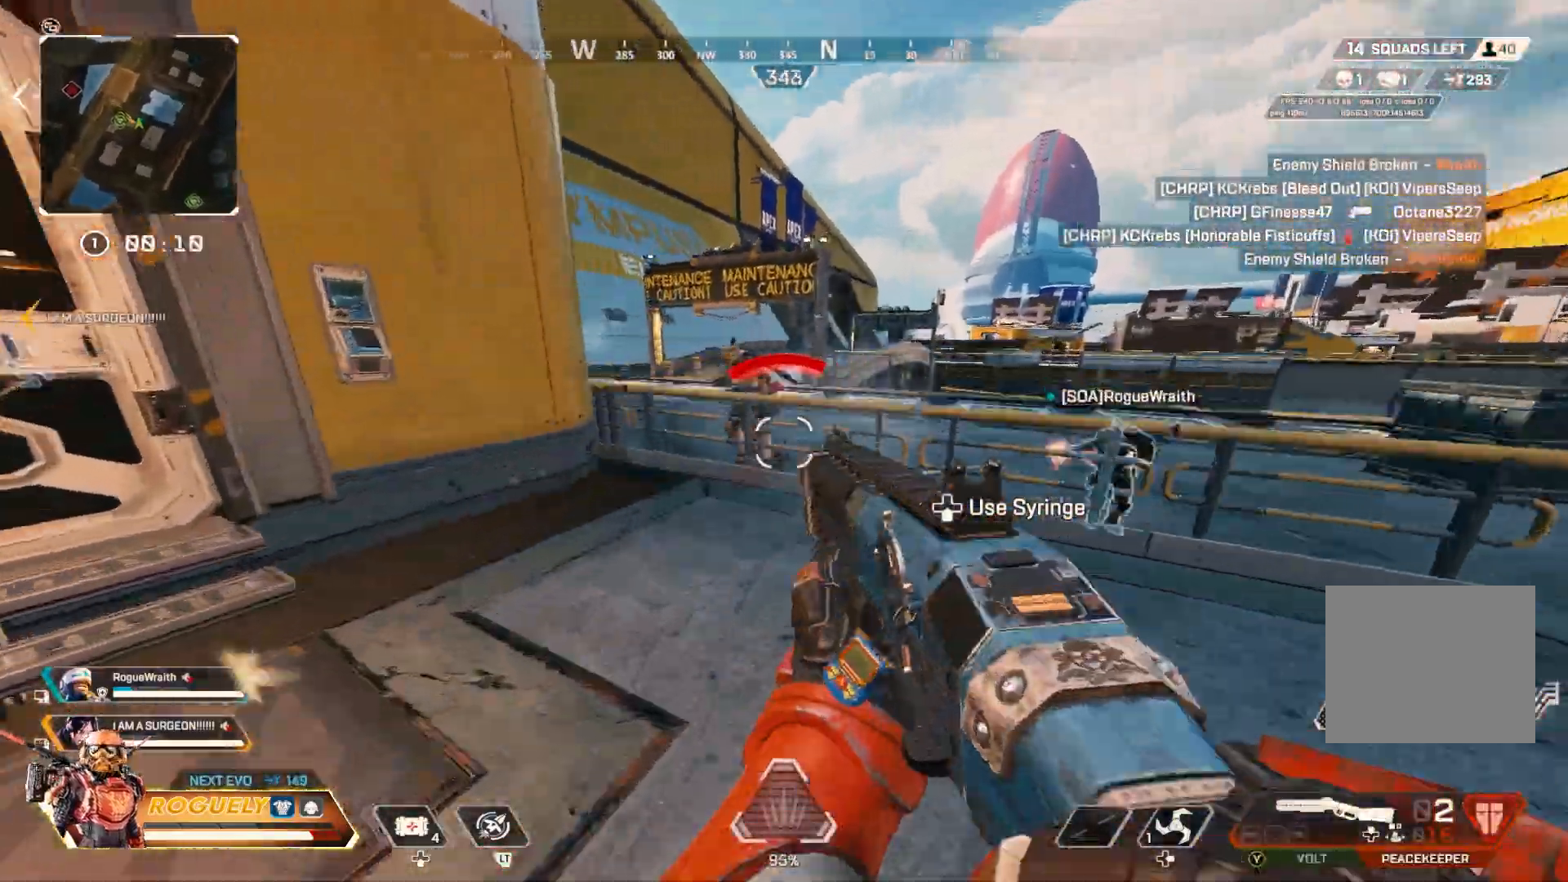
{"buttons": [], "left_stick": "right", "right_stick": "left", "events": [[67, "right_stick", "center"], [150, "right_stick", "left"], [167, "CIRCLE", "up"], [200, "left_stick", "right"], [217, "R1", "down"], [367, "R1", "up"]]}
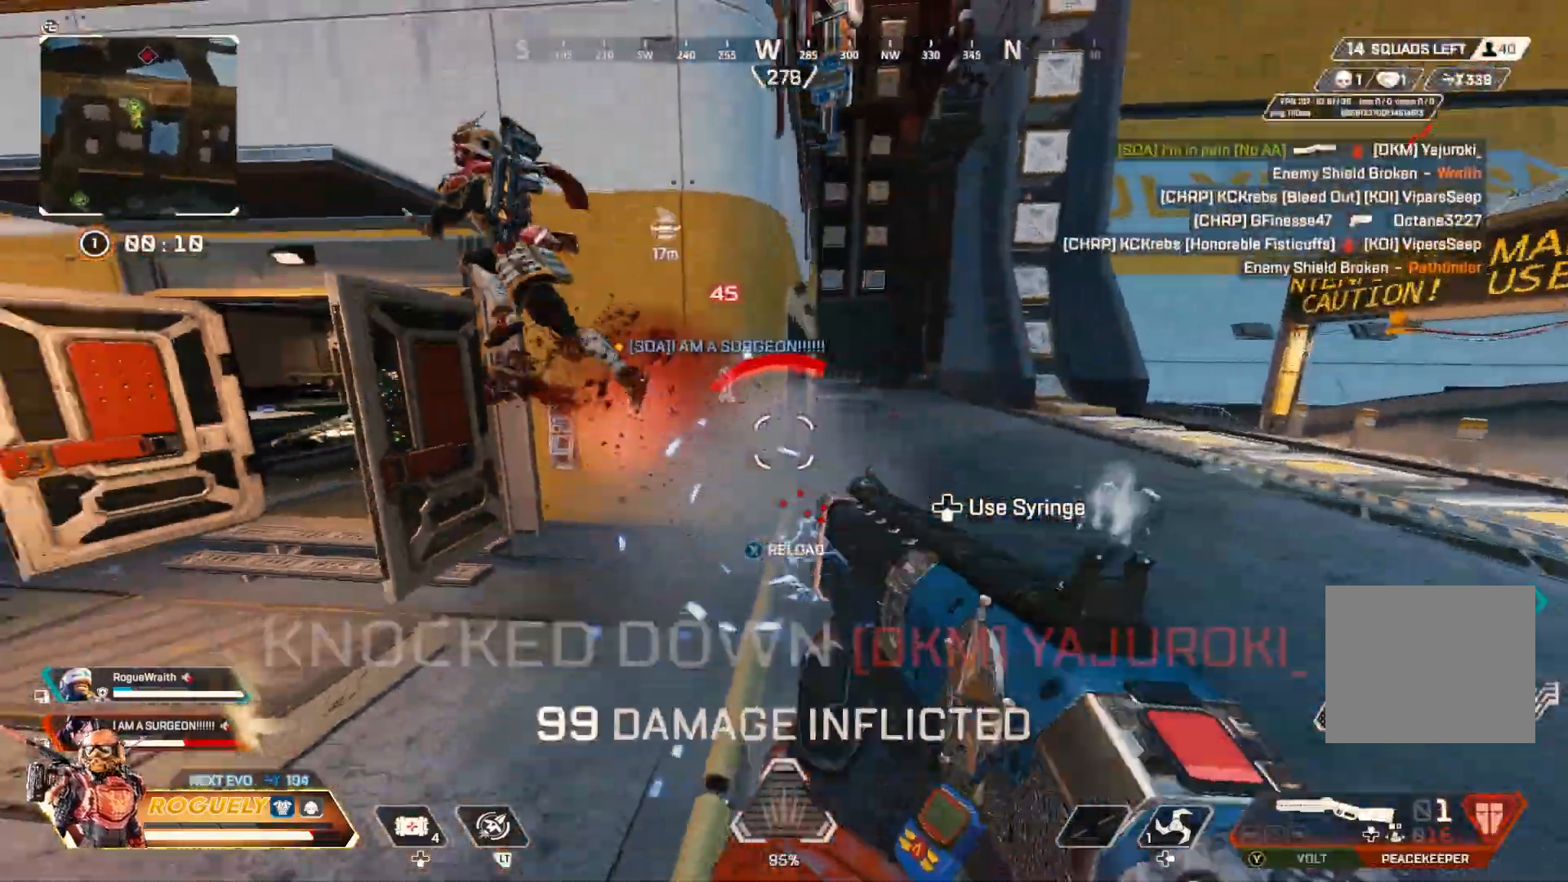
{"buttons": [], "left_stick": "up", "right_stick": "right", "events": [[367, "left_stick", "up"], [383, "right_stick", "right"]]}
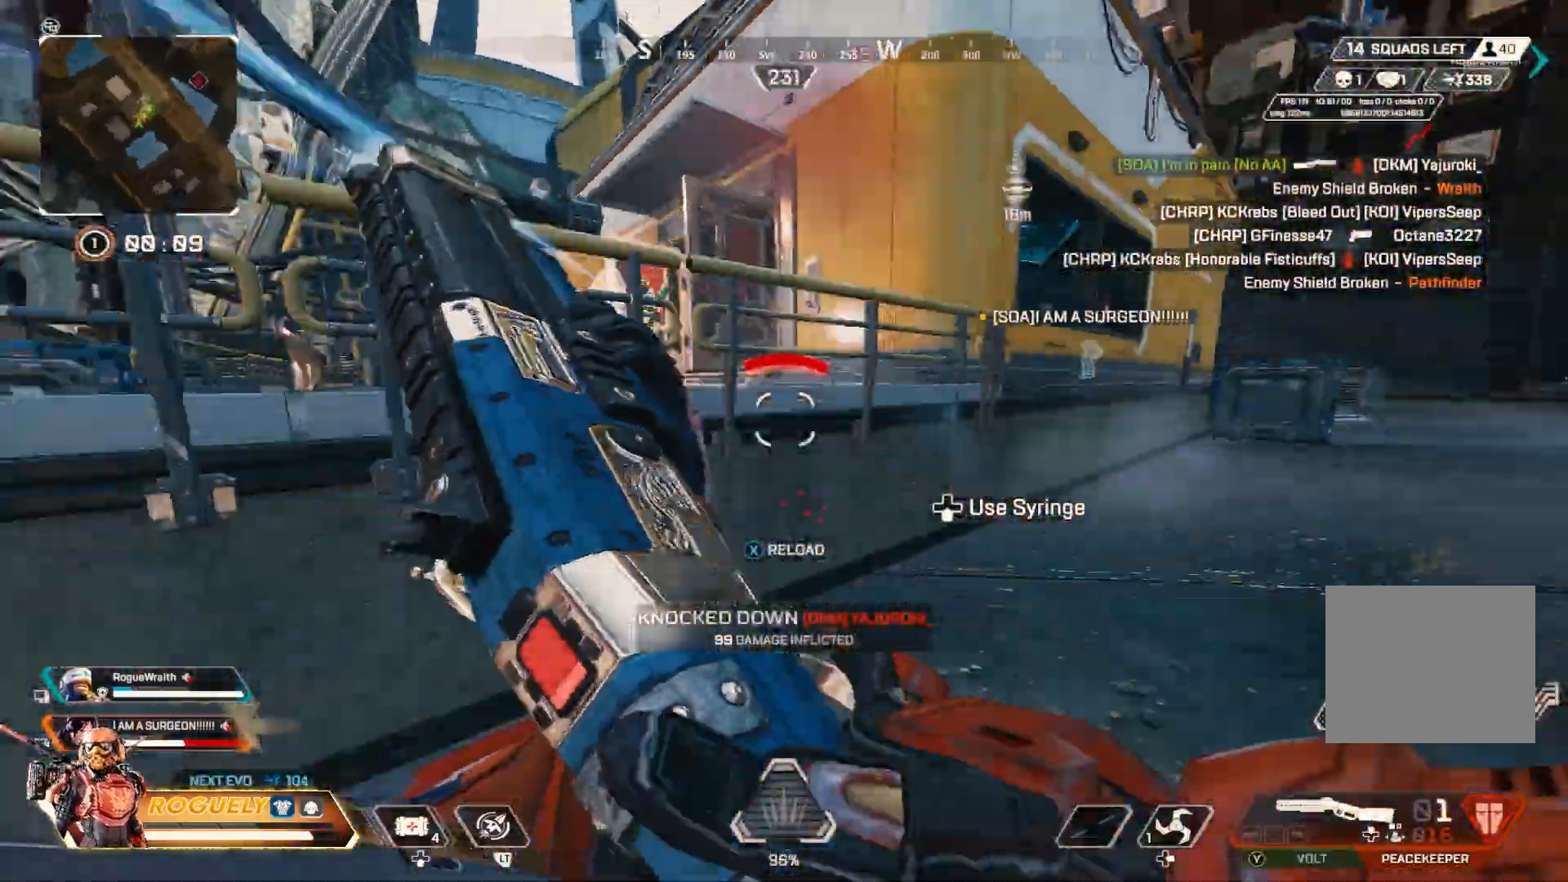
{"buttons": [], "left_stick": "up", "right_stick": "center", "events": [[233, "right_stick", "center"], [283, "TRIANGLE", "down"], [333, "TRIANGLE", "up"], [333, "right_stick", "left"], [383, "right_stick", "center"]]}
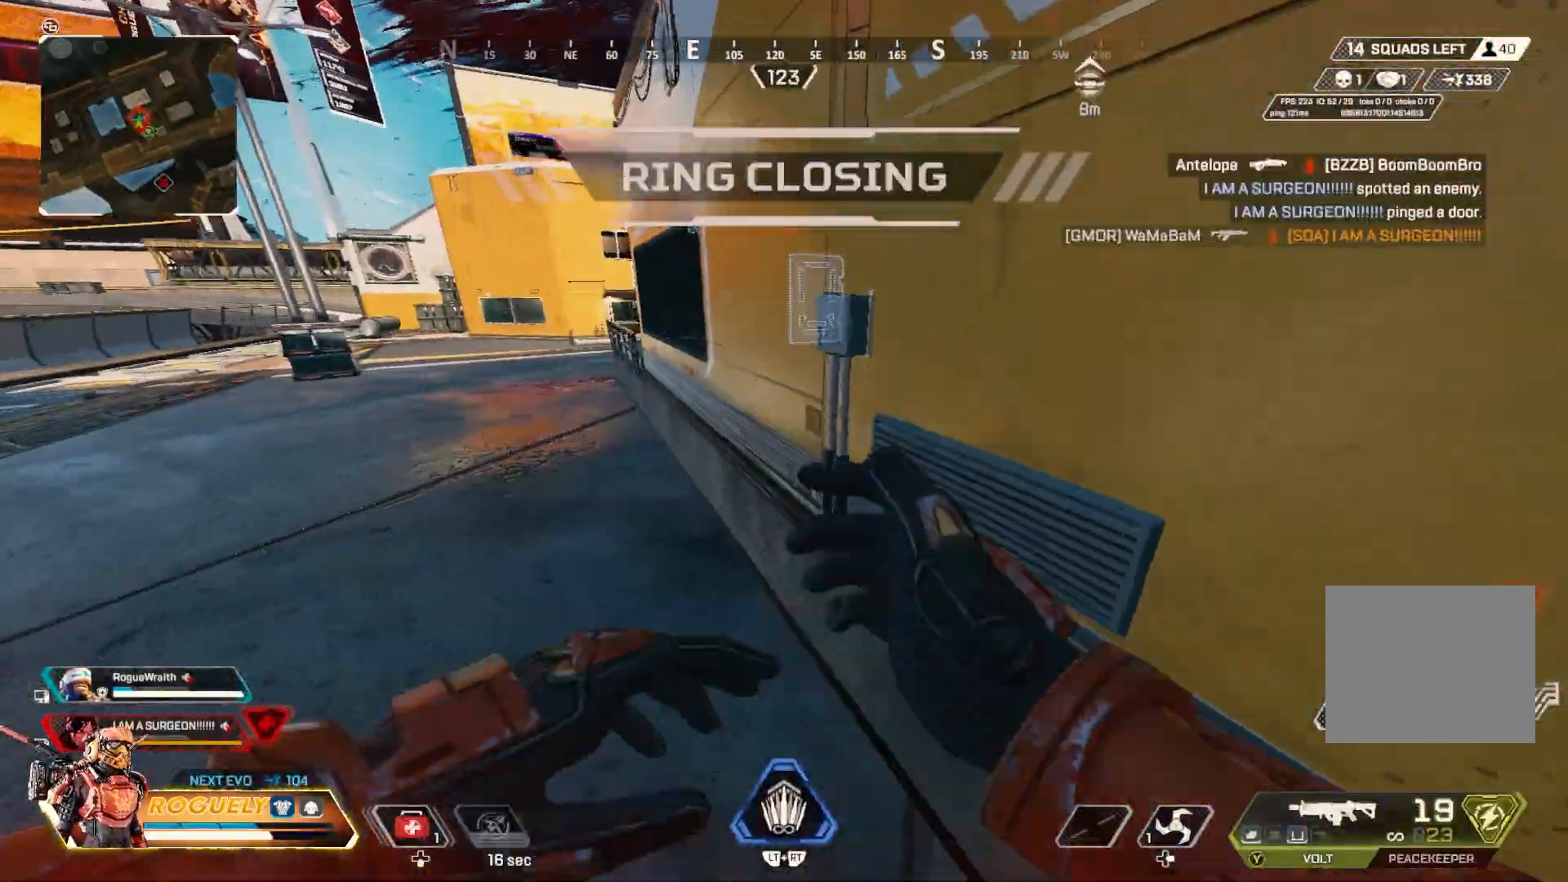
{"buttons": [], "left_stick": "up-left", "right_stick": "center", "events": [[133, "left_stick", "center"], [217, "left_stick", "down-left"], [317, "left_stick", "up-left"]]}
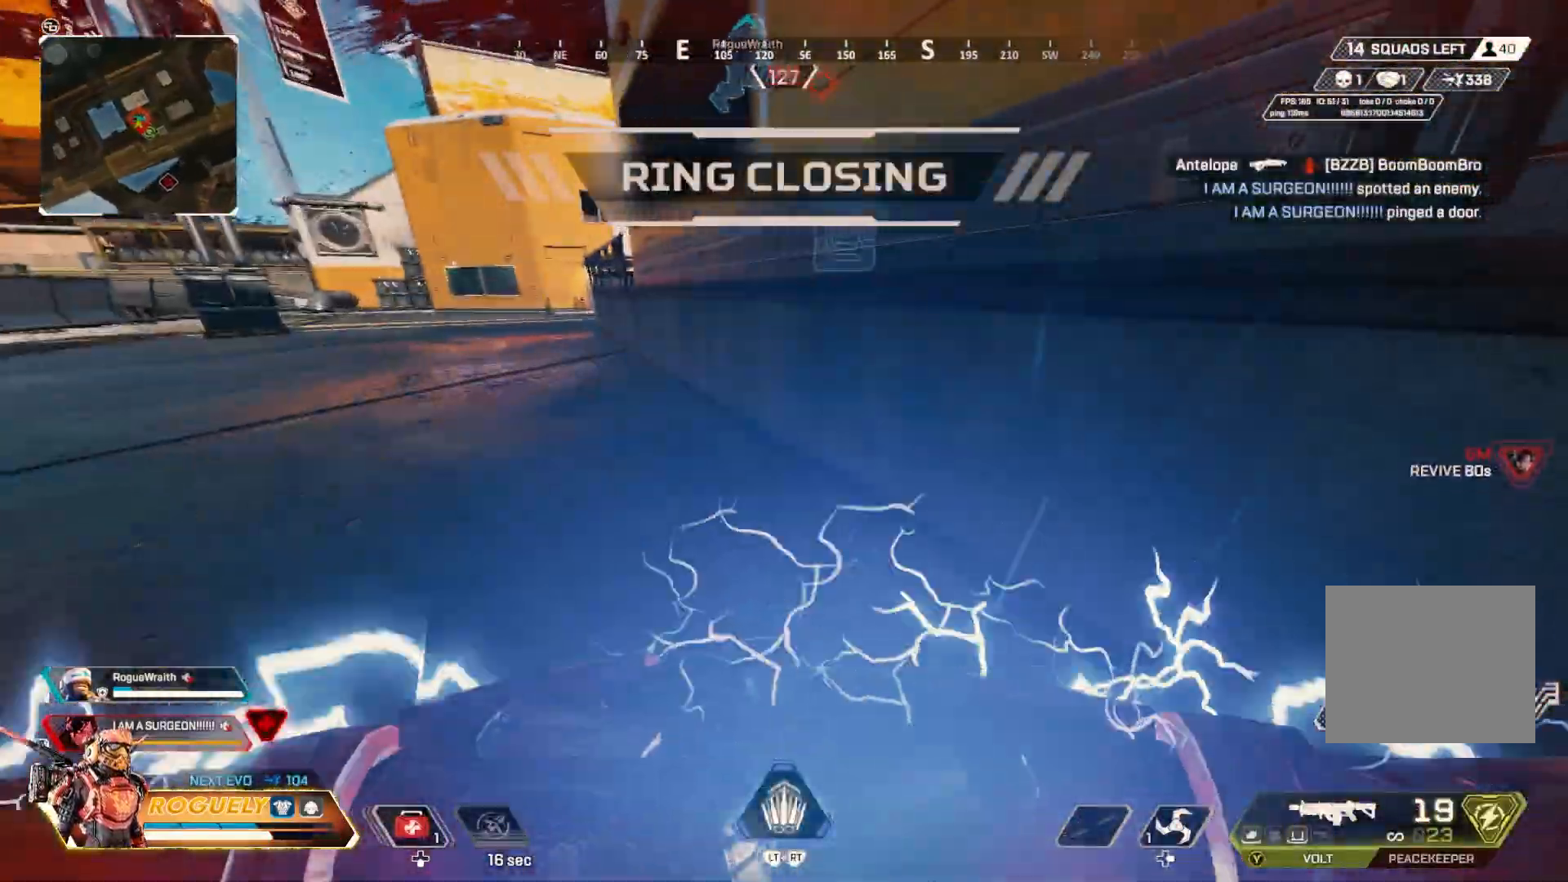
{"buttons": [], "left_stick": "up", "right_stick": "center", "events": [[300, "left_stick", "up"]]}
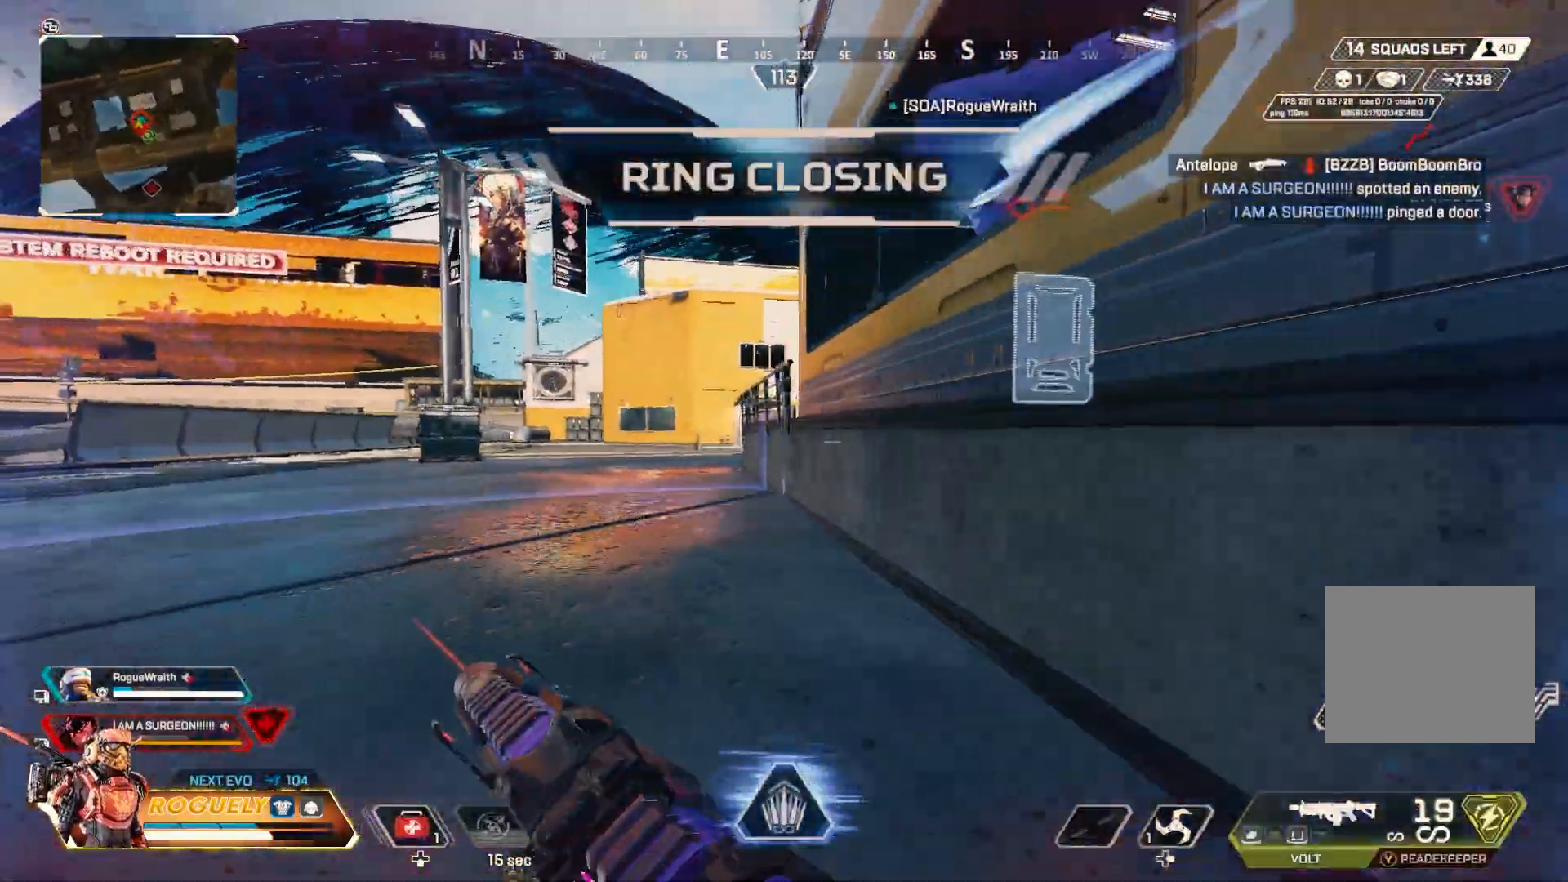
{"buttons": ["CIRCLE"], "left_stick": "up", "right_stick": "center", "events": [[200, "CIRCLE", "down"]]}
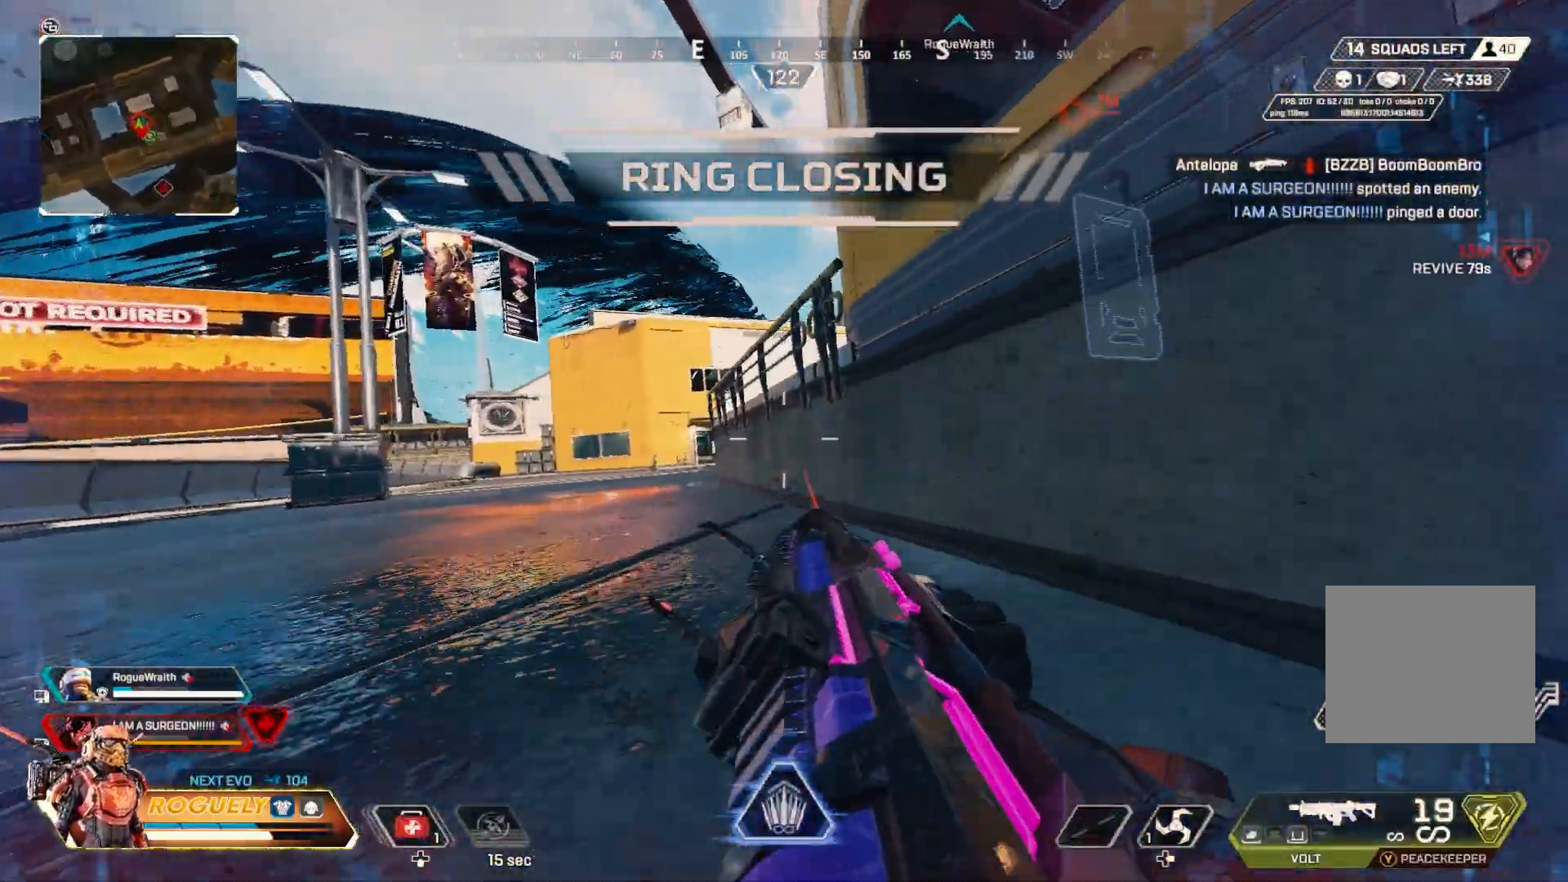
{"buttons": [], "left_stick": "up-left", "right_stick": "up-right", "events": [[133, "CIRCLE", "up"], [133, "left_stick", "up-left"], [133, "right_stick", "right"], [417, "right_stick", "up-right"]]}
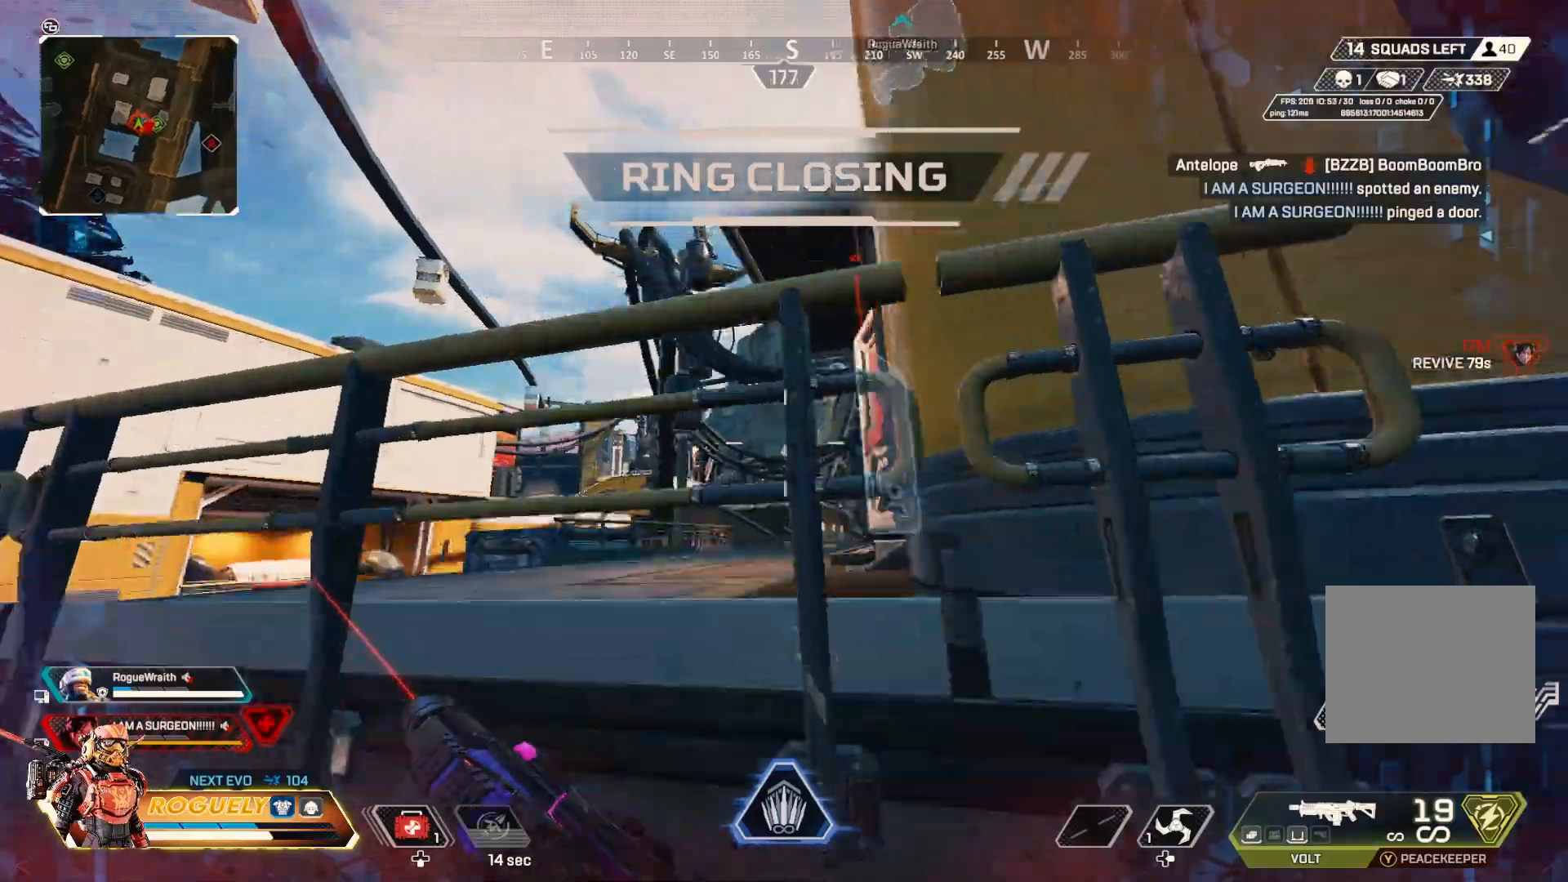
{"buttons": [], "left_stick": "up", "right_stick": "down", "events": [[50, "right_stick", "right"], [300, "left_stick", "up"], [300, "right_stick", "down"]]}
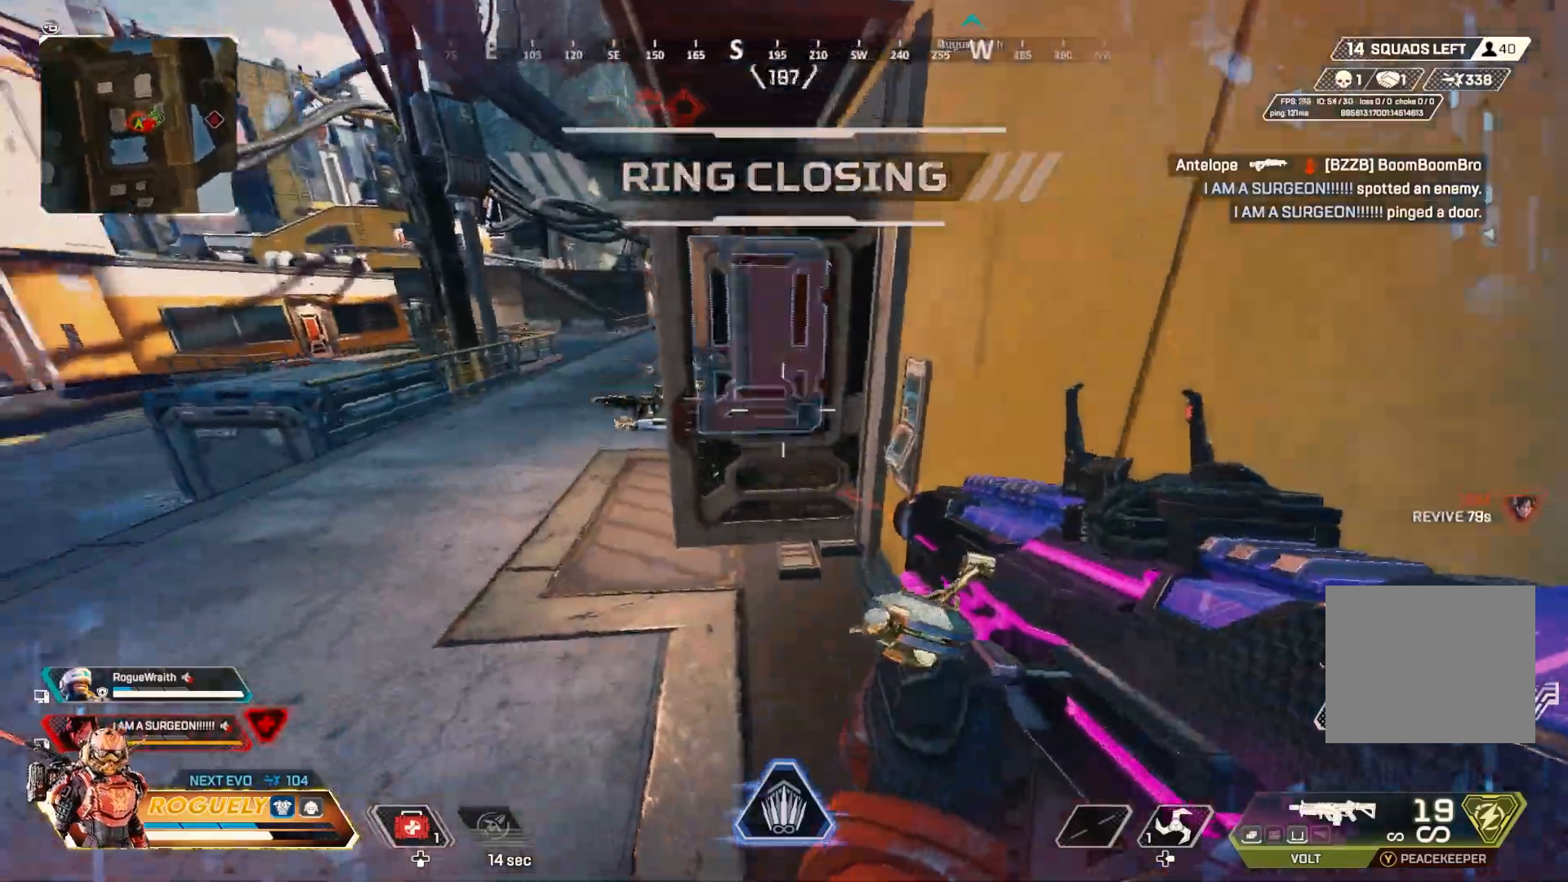
{"buttons": ["R1"], "left_stick": "right", "right_stick": "left", "events": [[17, "left_stick", "up-left"], [50, "right_stick", "center"], [167, "R1", "down"], [167, "right_stick", "left"], [267, "CIRCLE", "down"], [267, "left_stick", "center"], [333, "left_stick", "right"], [367, "right_stick", "up-right"], [400, "CIRCLE", "up"], [467, "right_stick", "left"]]}
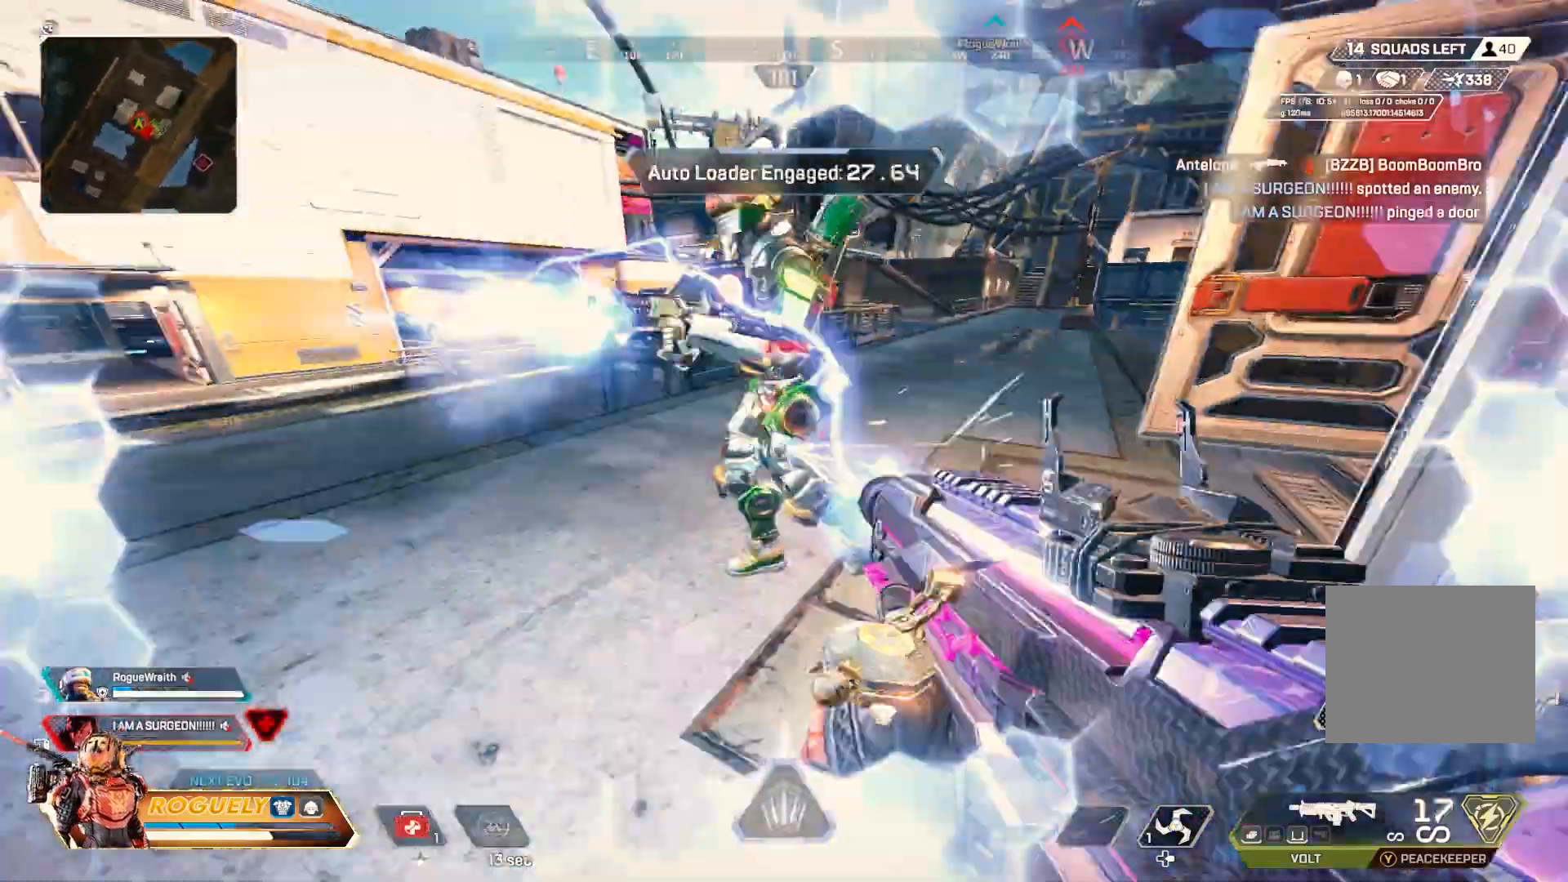
{"buttons": ["R1"], "left_stick": "left", "right_stick": "right", "events": [[50, "CIRCLE", "down"], [50, "right_stick", "up-left"], [183, "right_stick", "center"], [200, "CIRCLE", "up"], [233, "right_stick", "right"], [250, "left_stick", "left"], [333, "CIRCLE", "down"], [483, "CIRCLE", "up"]]}
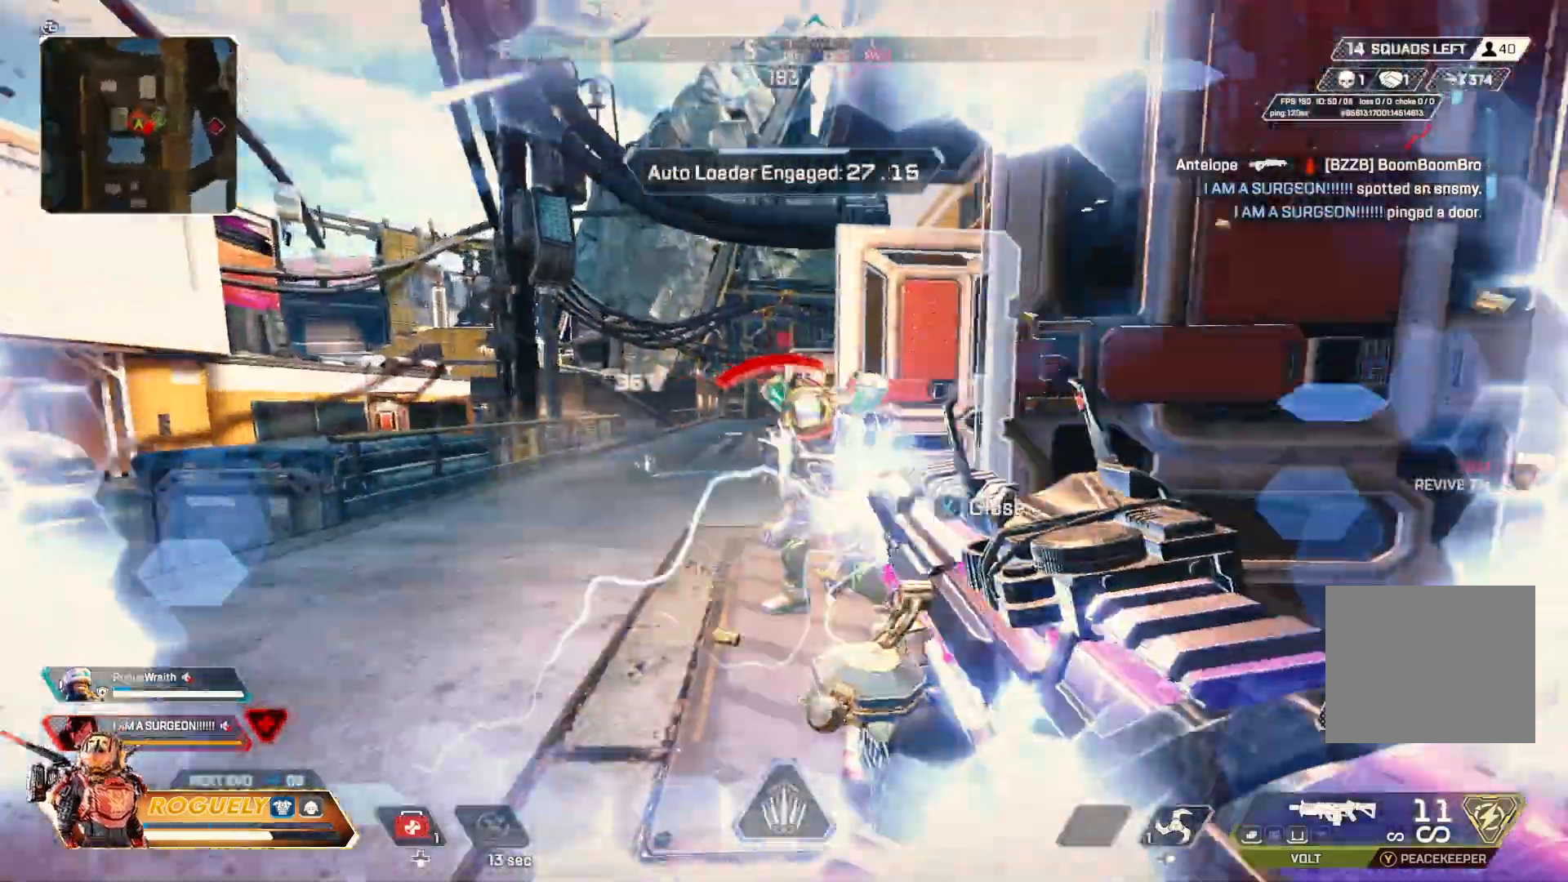
{"buttons": ["CIRCLE", "R1"], "left_stick": "left", "right_stick": "right", "events": [[117, "CIRCLE", "down"], [267, "CIRCLE", "up"], [383, "CIRCLE", "down"]]}
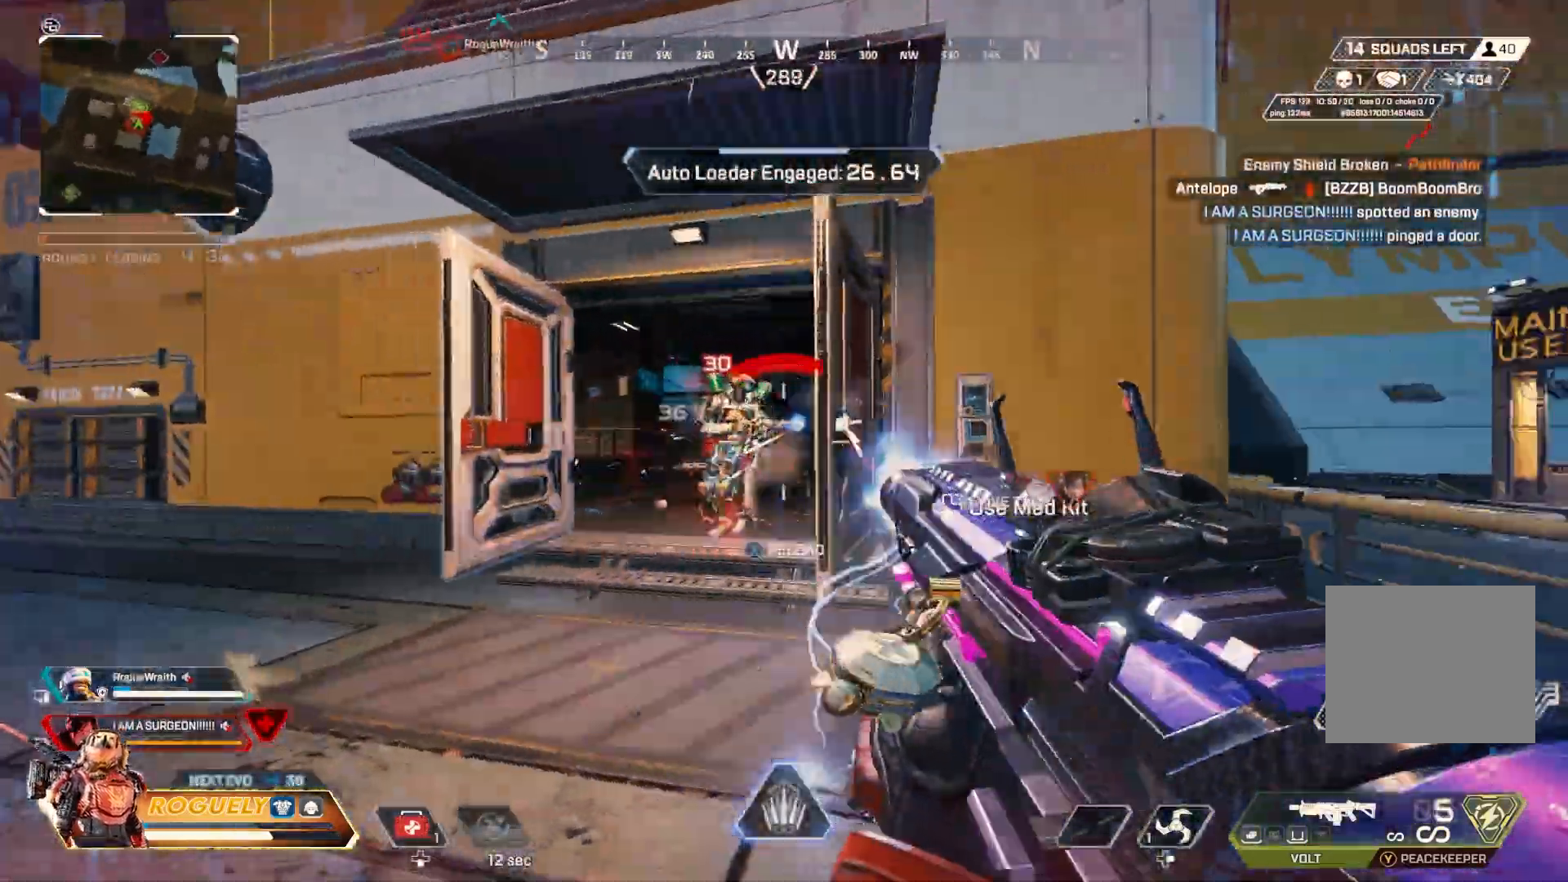
{"buttons": ["R1"], "left_stick": "left", "right_stick": "center"}
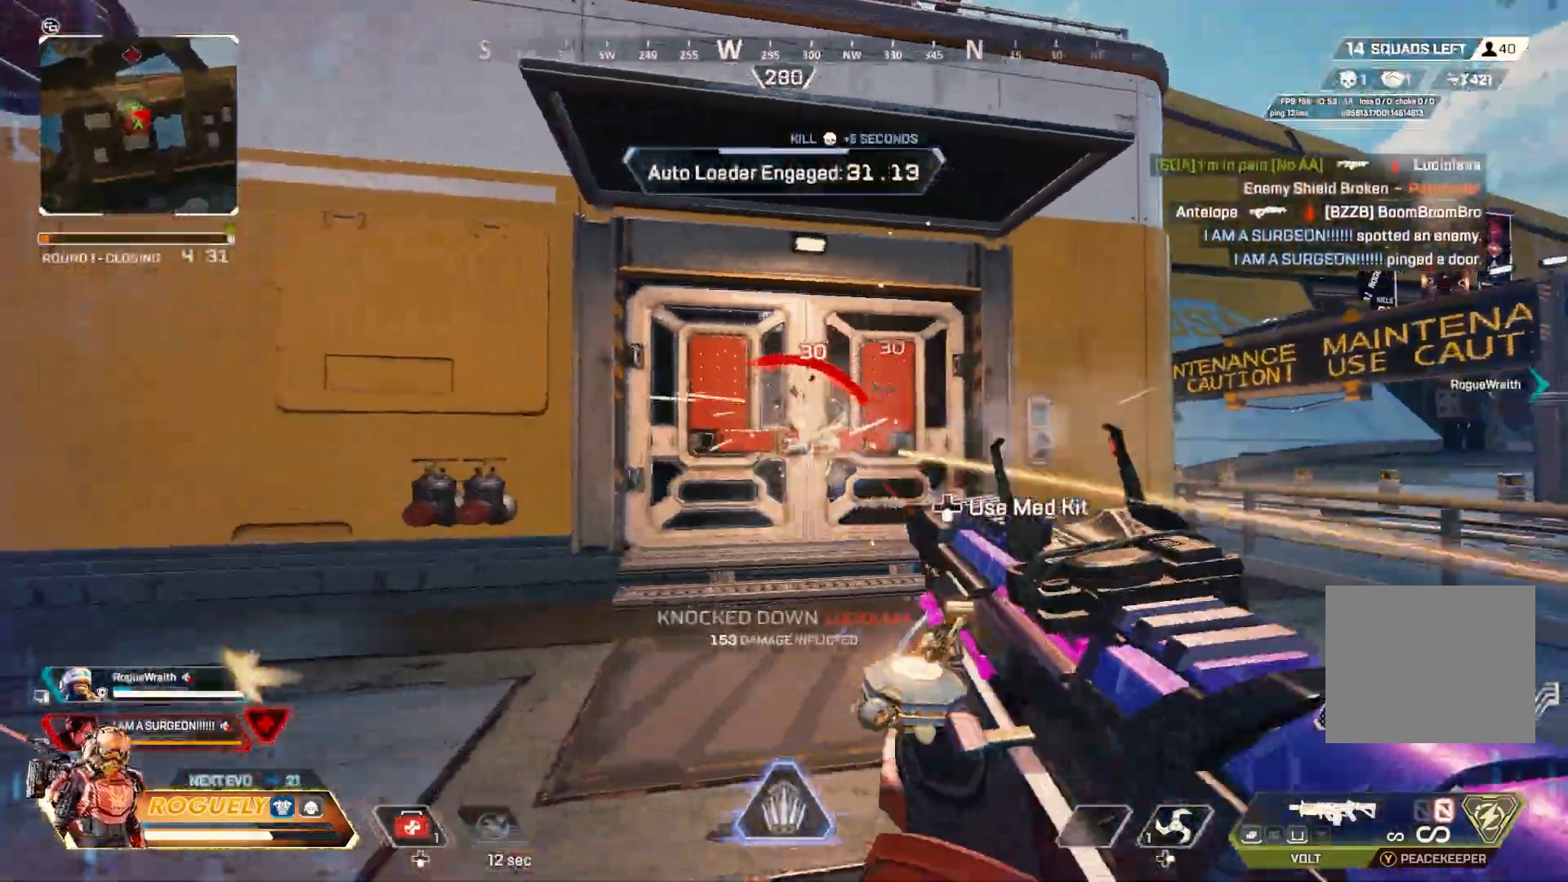
{"buttons": ["L1"], "left_stick": "left", "right_stick": "center"}
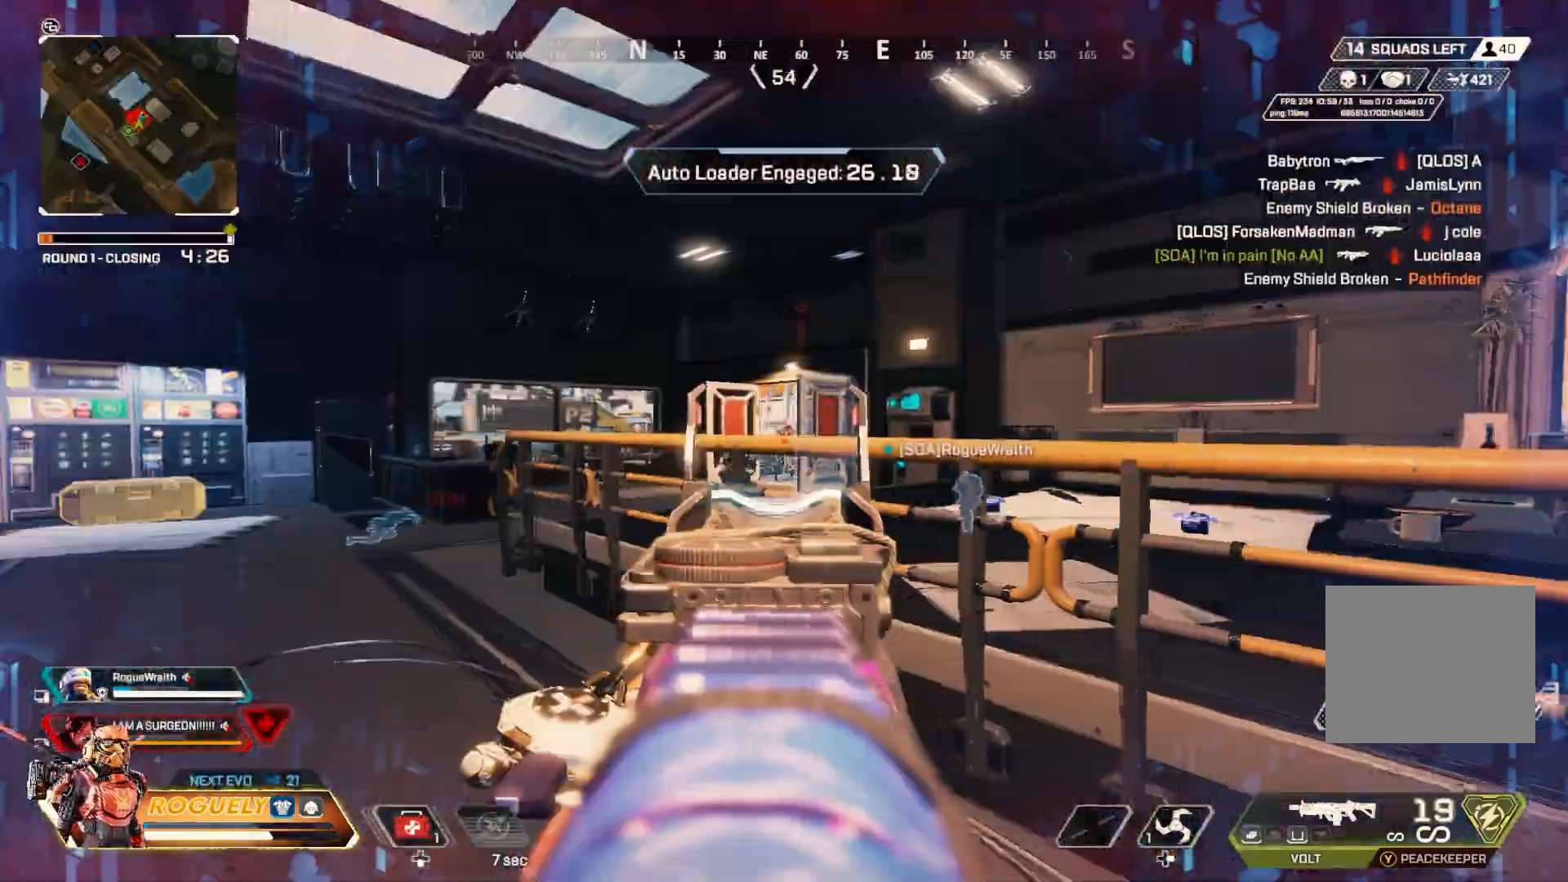
{"buttons": ["L1", "R1"], "left_stick": "up-left", "right_stick": "center", "events": [[100, "R1", "down"], [117, "right_stick", "up"], [167, "left_stick", "center"], [183, "right_stick", "center"], [217, "left_stick", "right"], [267, "right_stick", "down-left"], [367, "right_stick", "center"], [483, "left_stick", "up-left"]]}
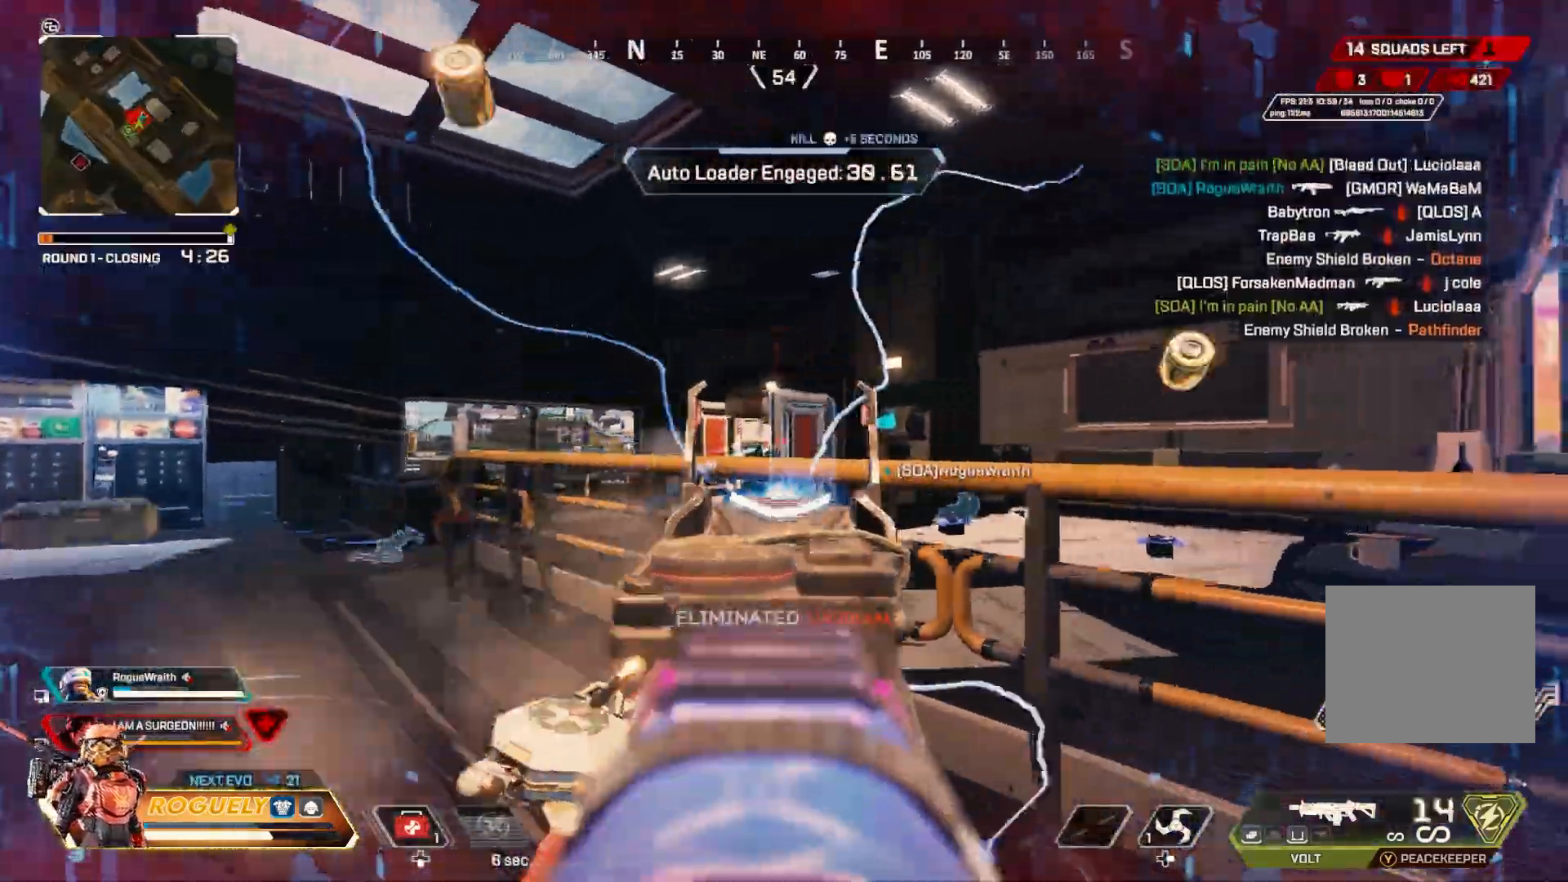
{"buttons": [], "left_stick": "up-left", "right_stick": "left"}
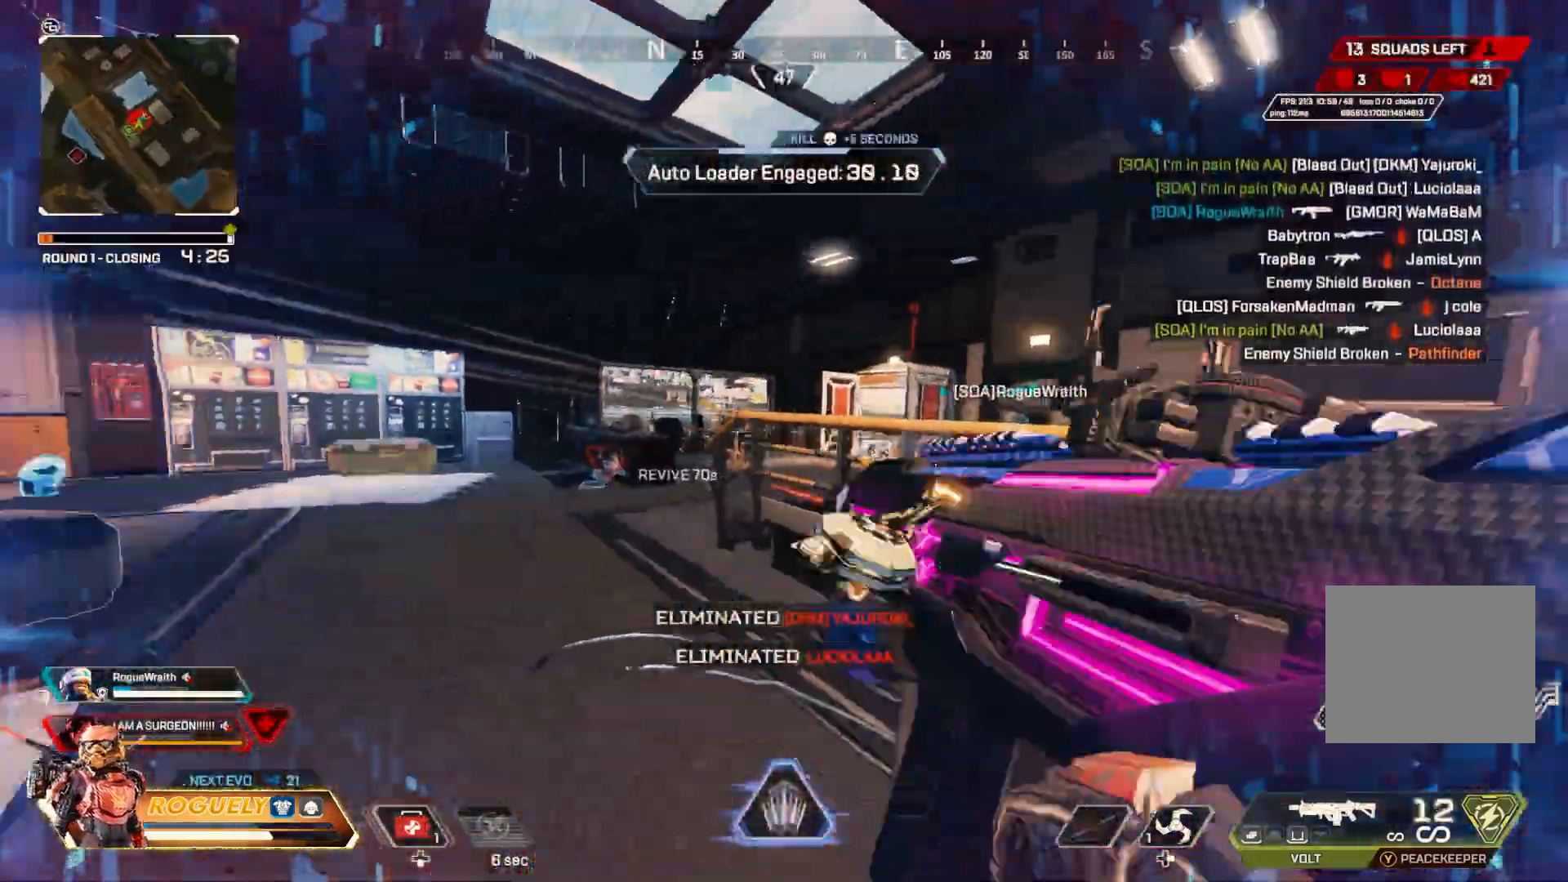
{"buttons": [], "left_stick": "up", "right_stick": "right", "events": [[100, "right_stick", "center"], [150, "left_stick", "up"], [383, "right_stick", "right"]]}